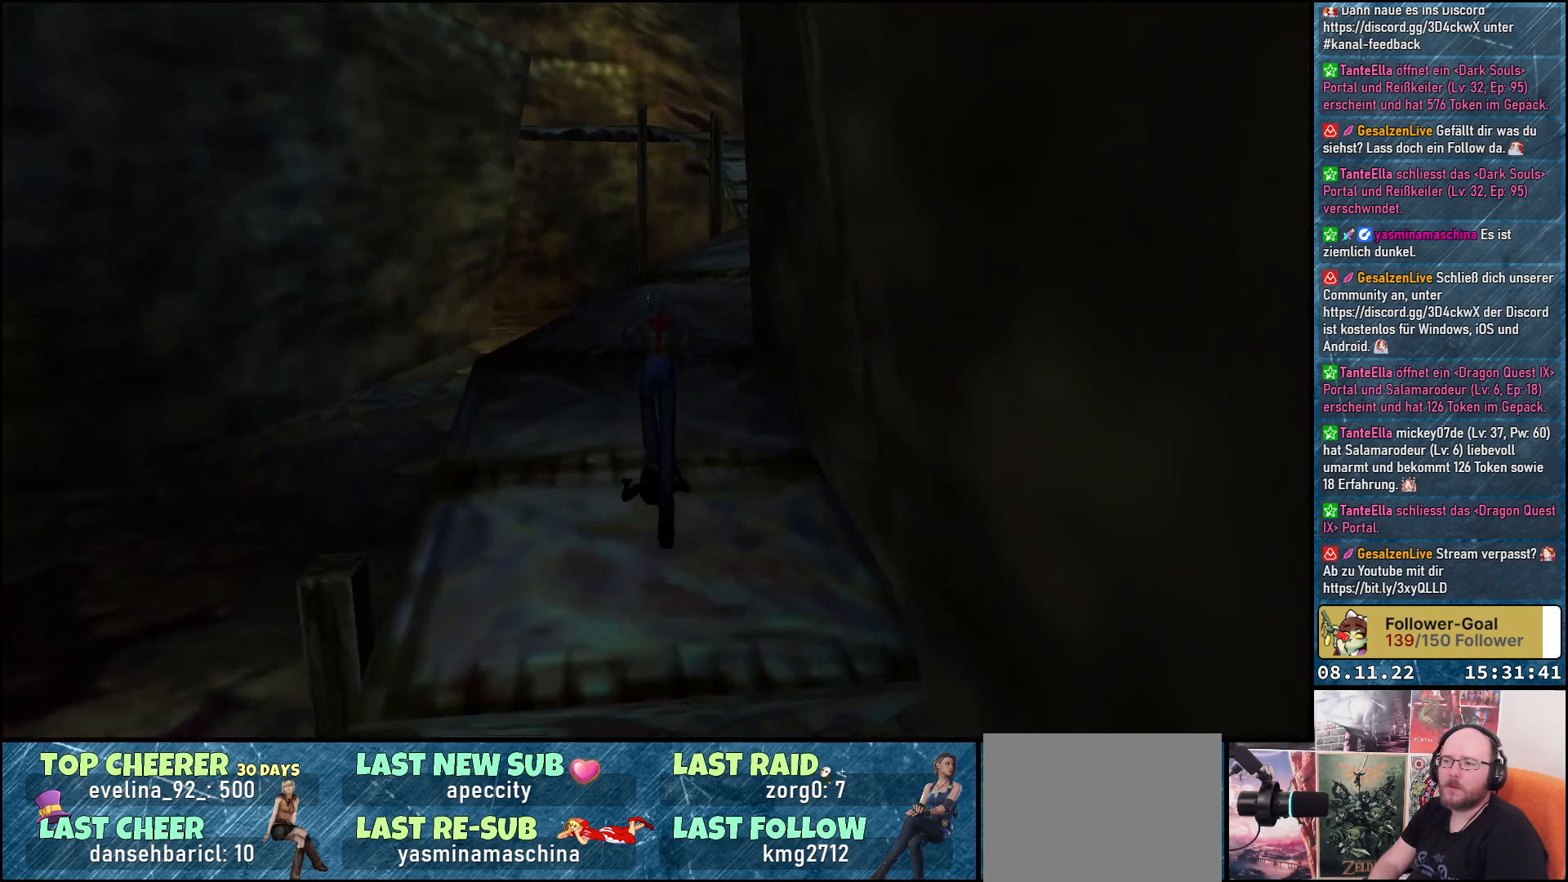
Gameplay with a controller (Xbox layout); each line is a JSON object with the inputs held at the frame after it. "events" lists button and stick changes between this image and that frame as [ms after this image, input, new state], when the widget could be followed in between.
{"buttons": ["DPAD_UP"], "left_stick": "center", "right_stick": "center", "events": [[317, "DPAD_RIGHT", "down"], [483, "DPAD_RIGHT", "up"]]}
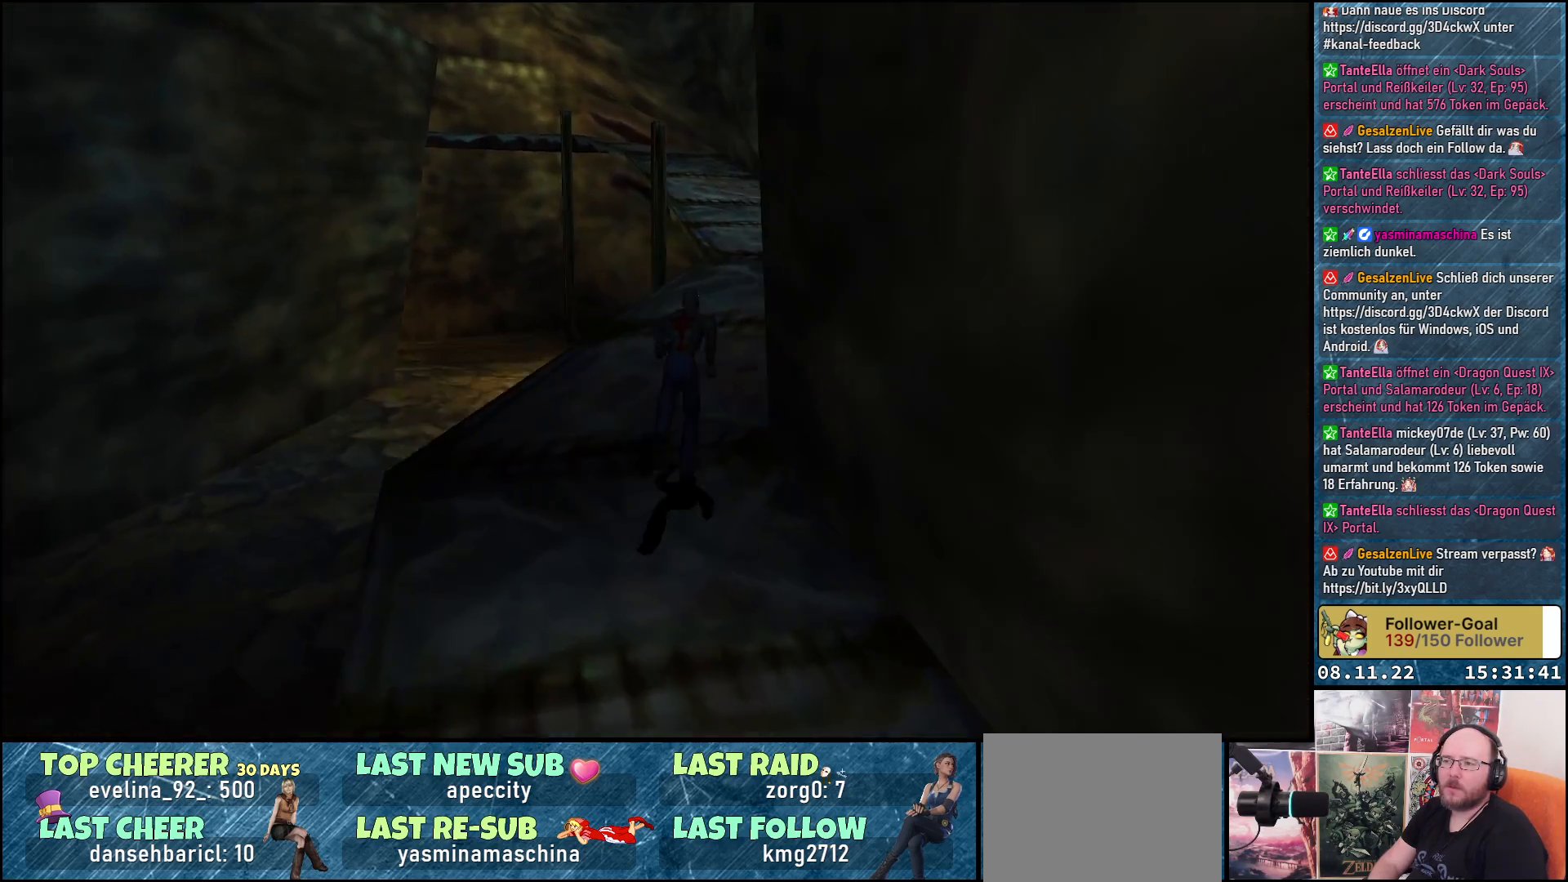
{"buttons": ["DPAD_UP"], "left_stick": "center", "right_stick": "center", "events": []}
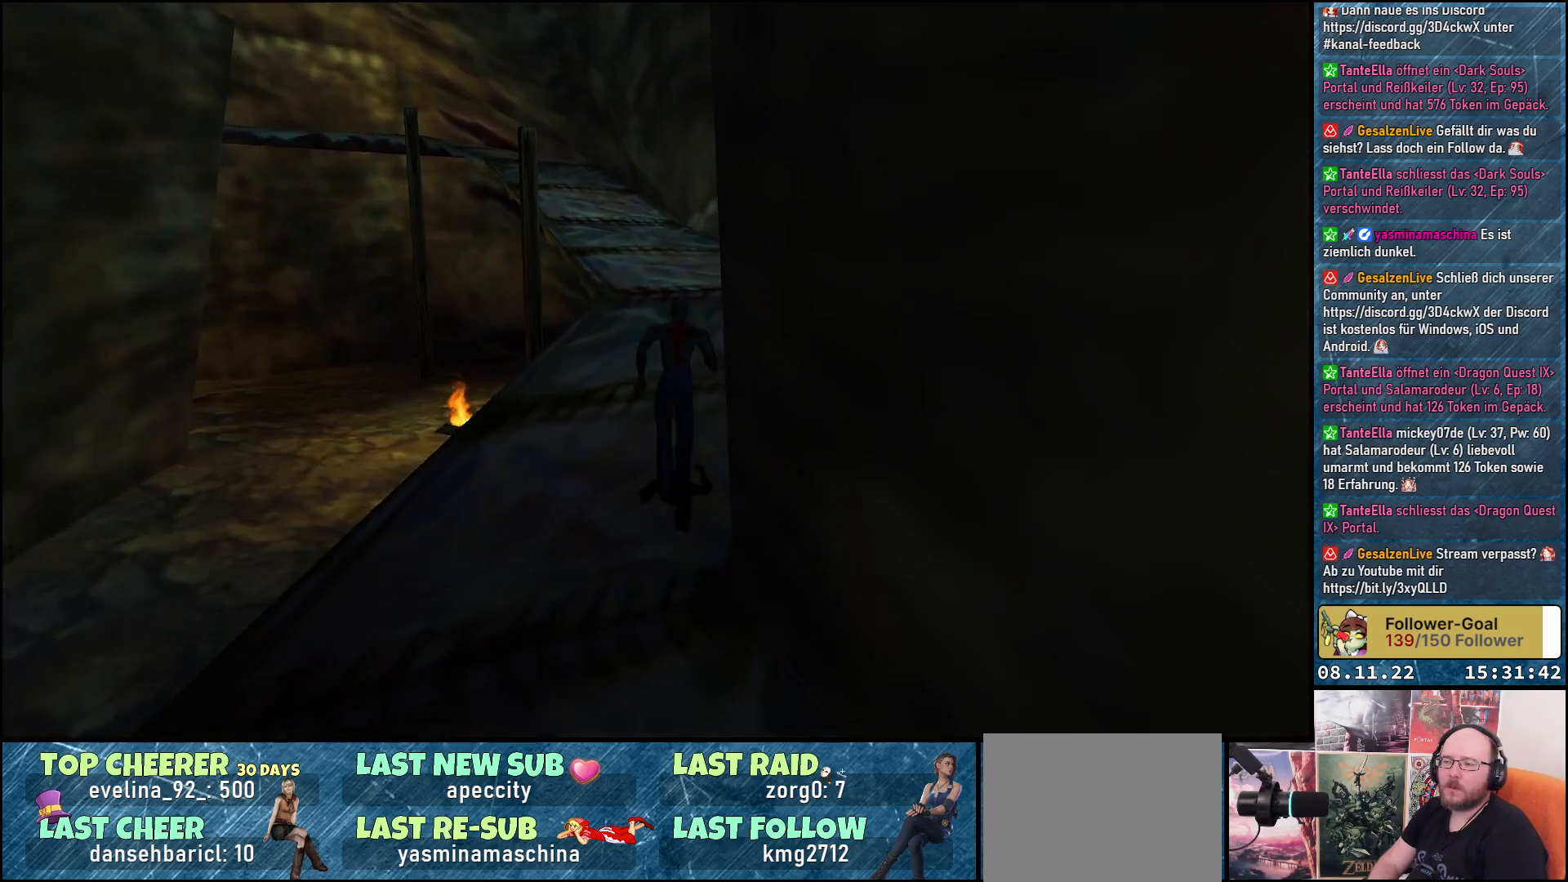
{"buttons": ["DPAD_UP"], "left_stick": "center", "right_stick": "center", "events": []}
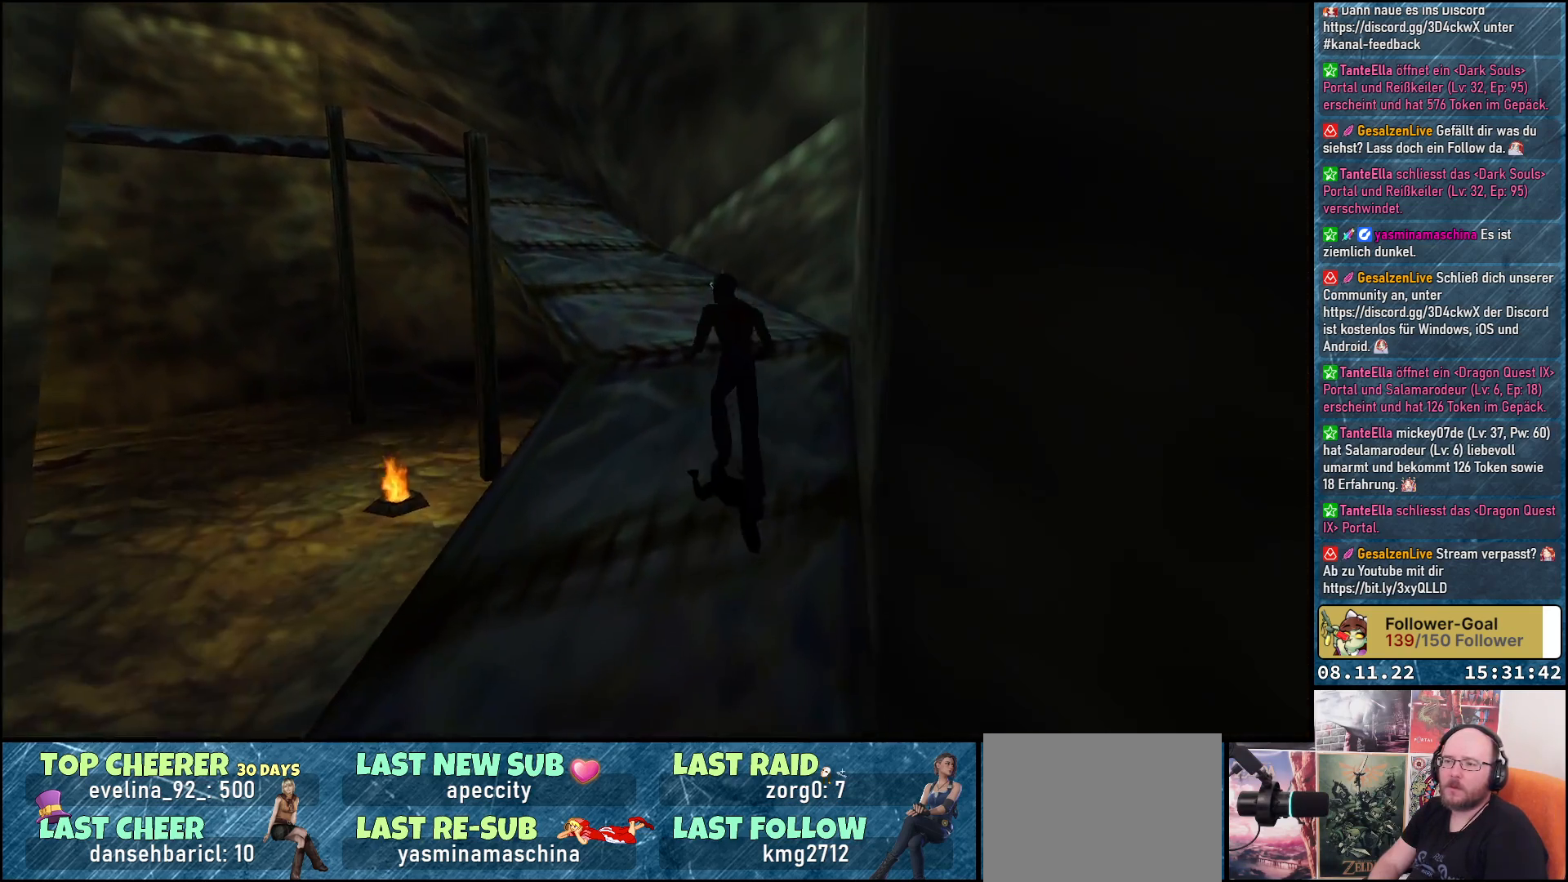
{"buttons": ["DPAD_UP"], "left_stick": "center", "right_stick": "center", "events": [[133, "DPAD_LEFT", "down"], [283, "DPAD_LEFT", "up"]]}
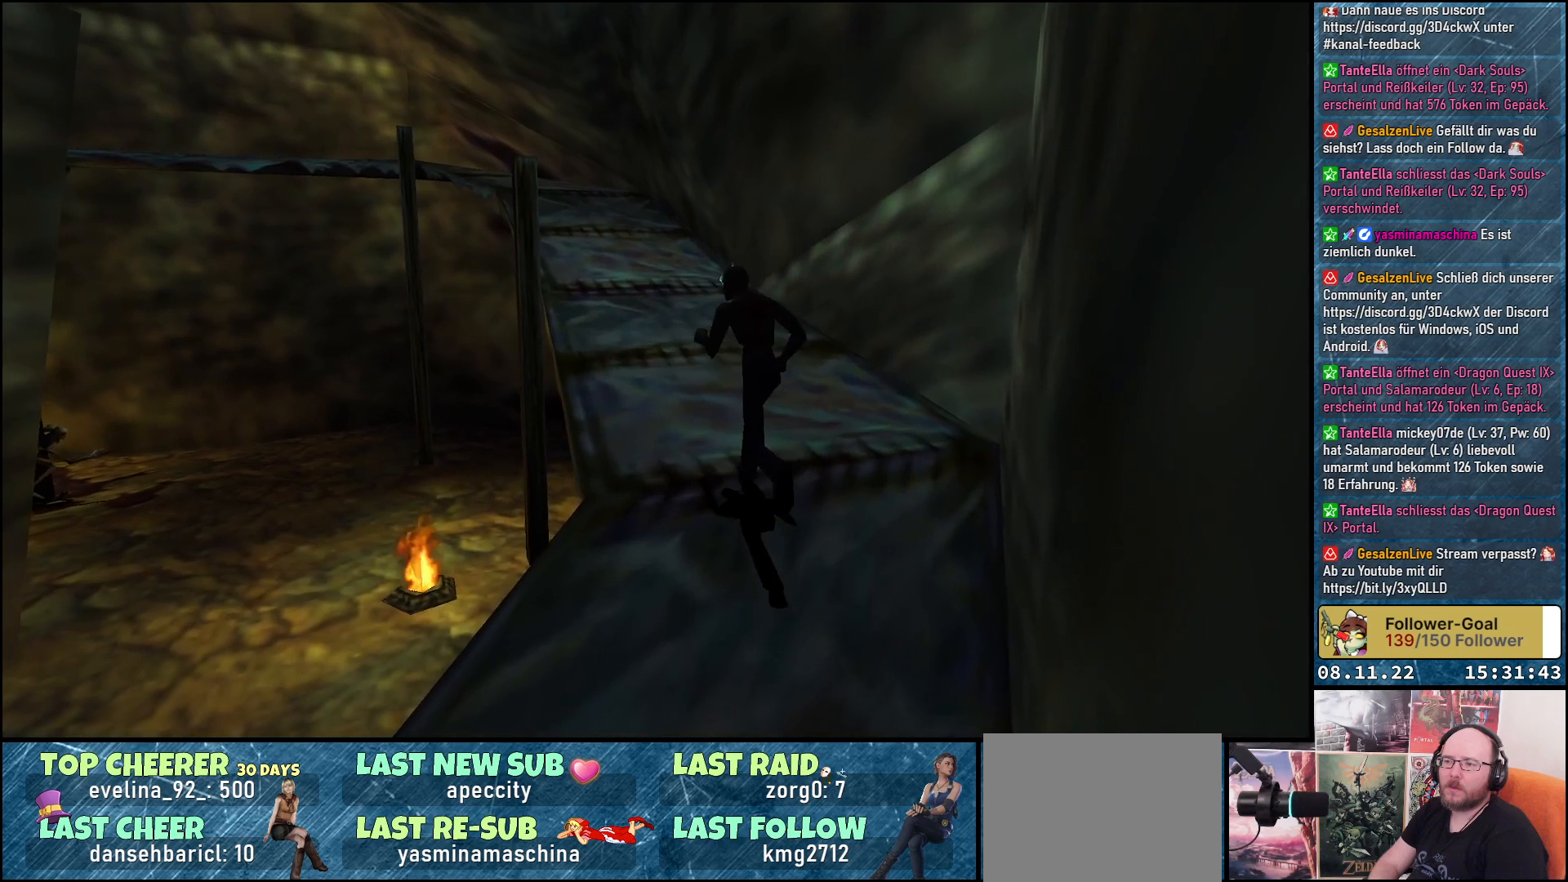
{"buttons": ["DPAD_UP", "DPAD_LEFT"], "left_stick": "center", "right_stick": "center", "events": [[500, "DPAD_LEFT", "down"]]}
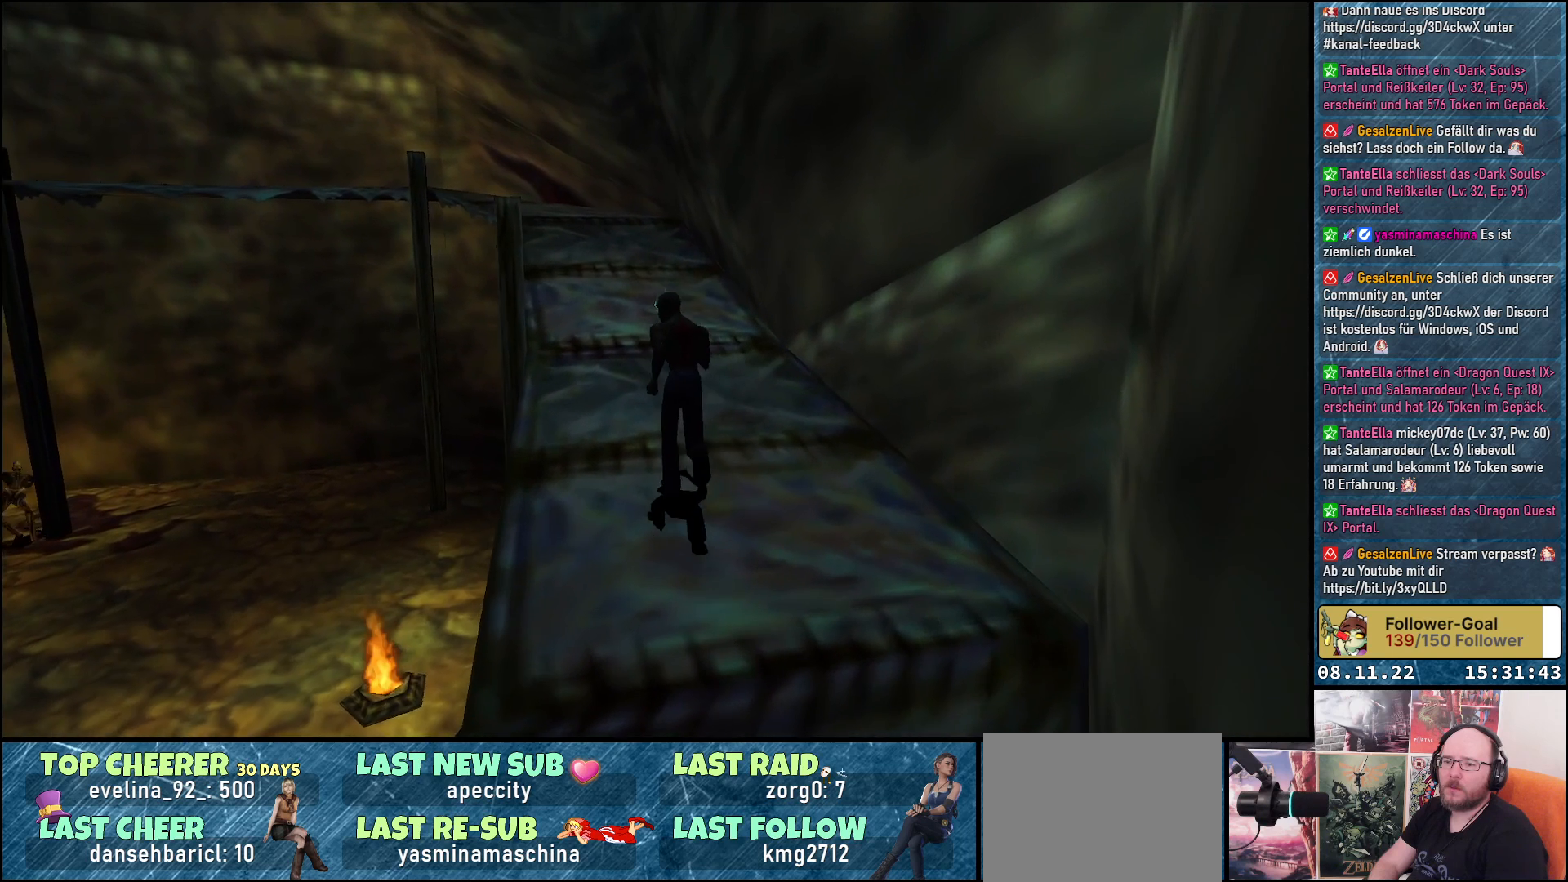
{"buttons": [], "left_stick": "center", "right_stick": "center", "events": [[117, "DPAD_LEFT", "up"], [183, "DPAD_UP", "up"]]}
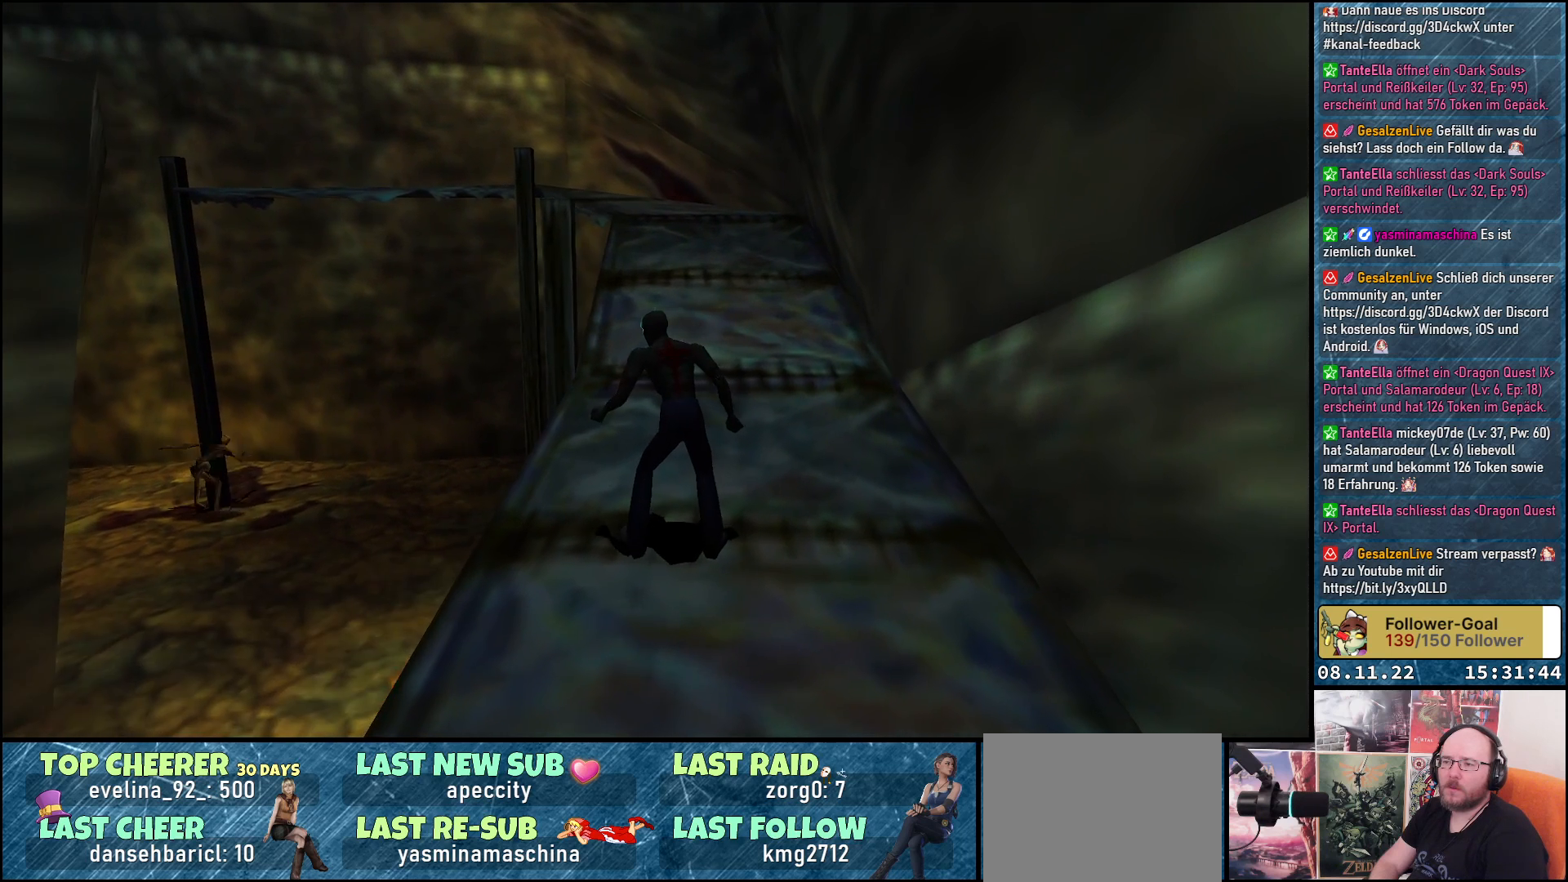
{"buttons": [], "left_stick": "center", "right_stick": "center", "events": [[167, "SELECT", "down"], [300, "SELECT", "up"]]}
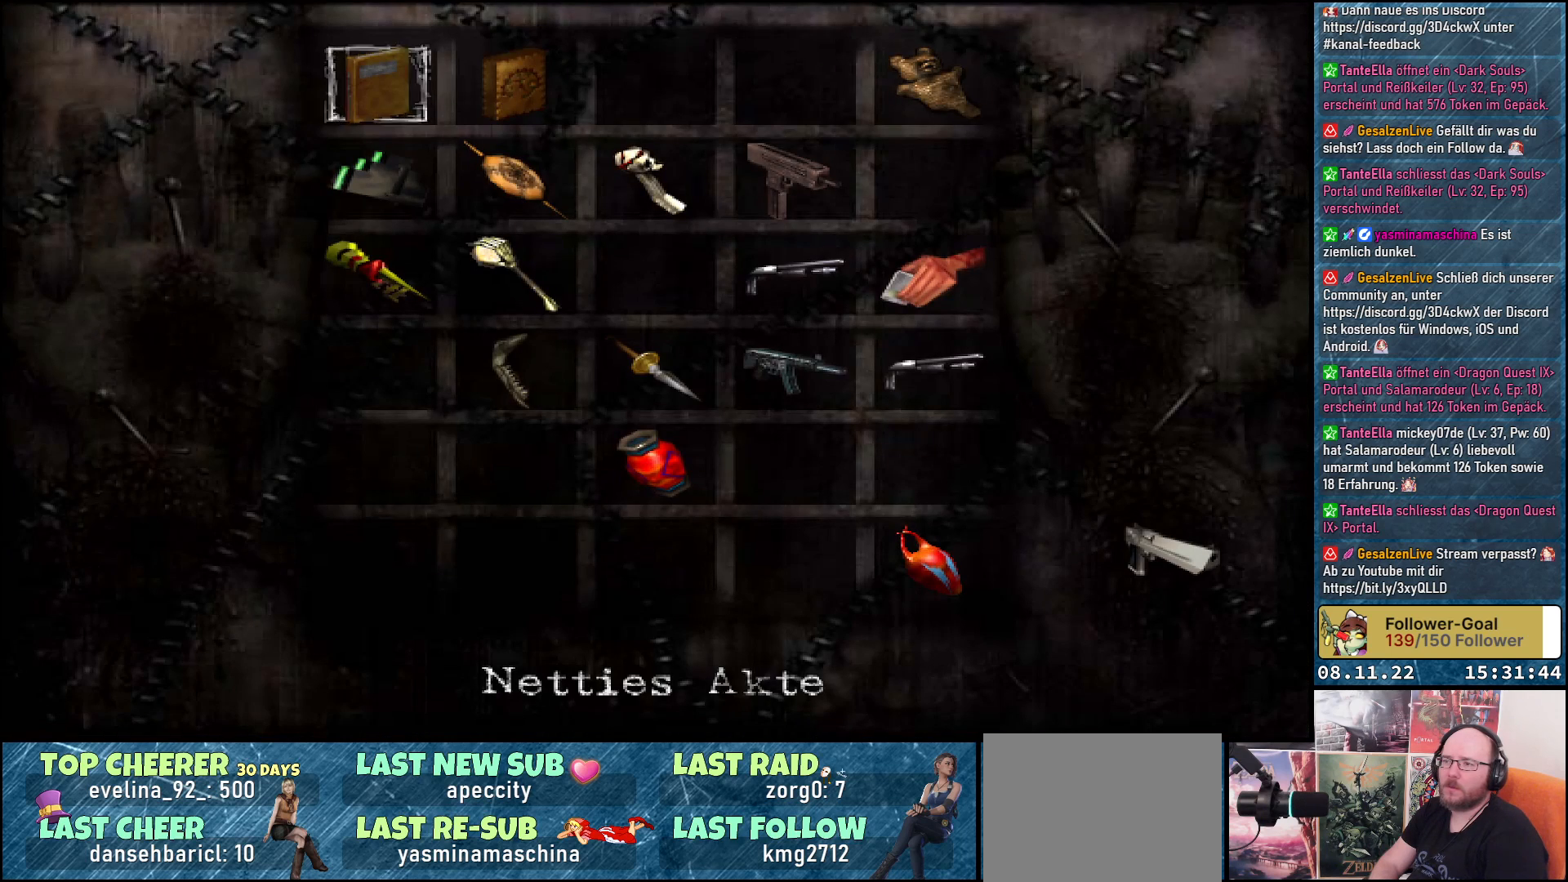
{"buttons": [], "left_stick": "center", "right_stick": "center", "events": []}
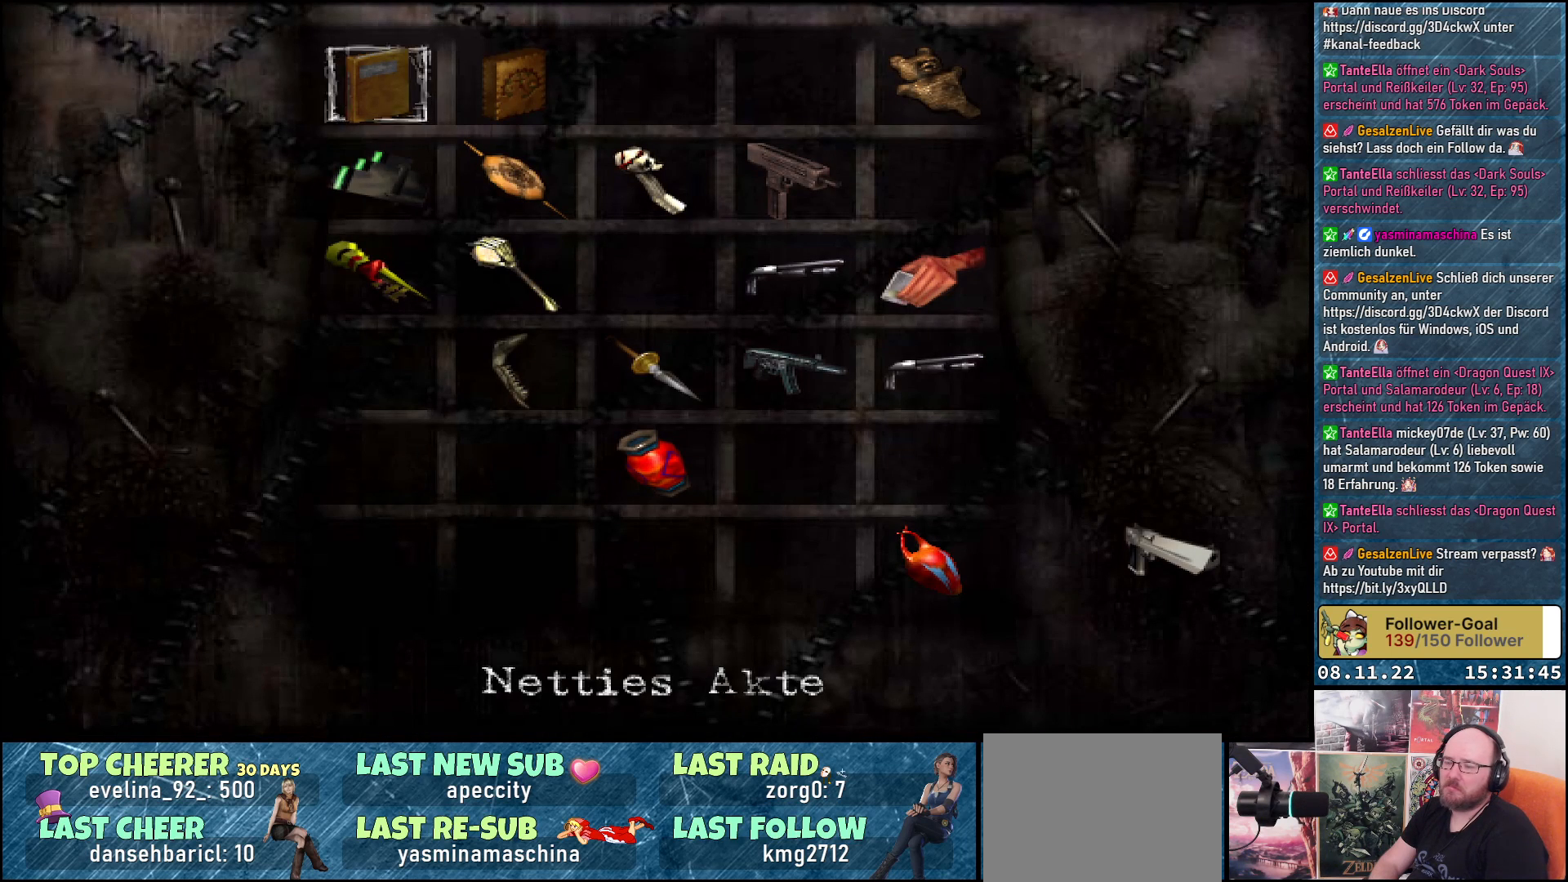
{"buttons": [], "left_stick": "center", "right_stick": "center", "events": [[133, "DPAD_RIGHT", "down"], [267, "DPAD_RIGHT", "up"]]}
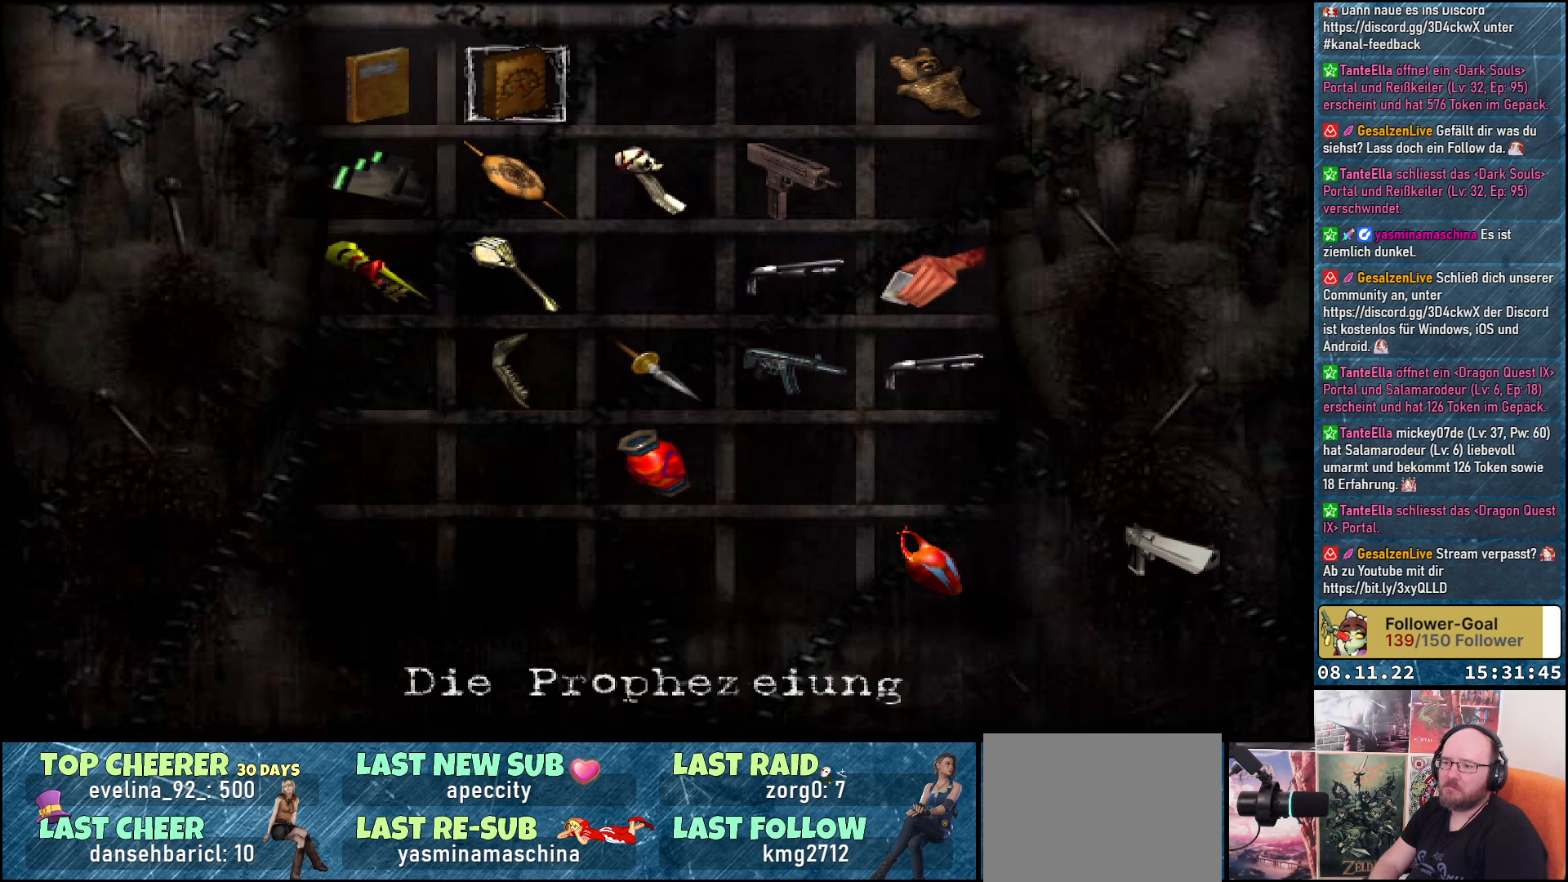
{"buttons": [], "left_stick": "center", "right_stick": "center", "events": []}
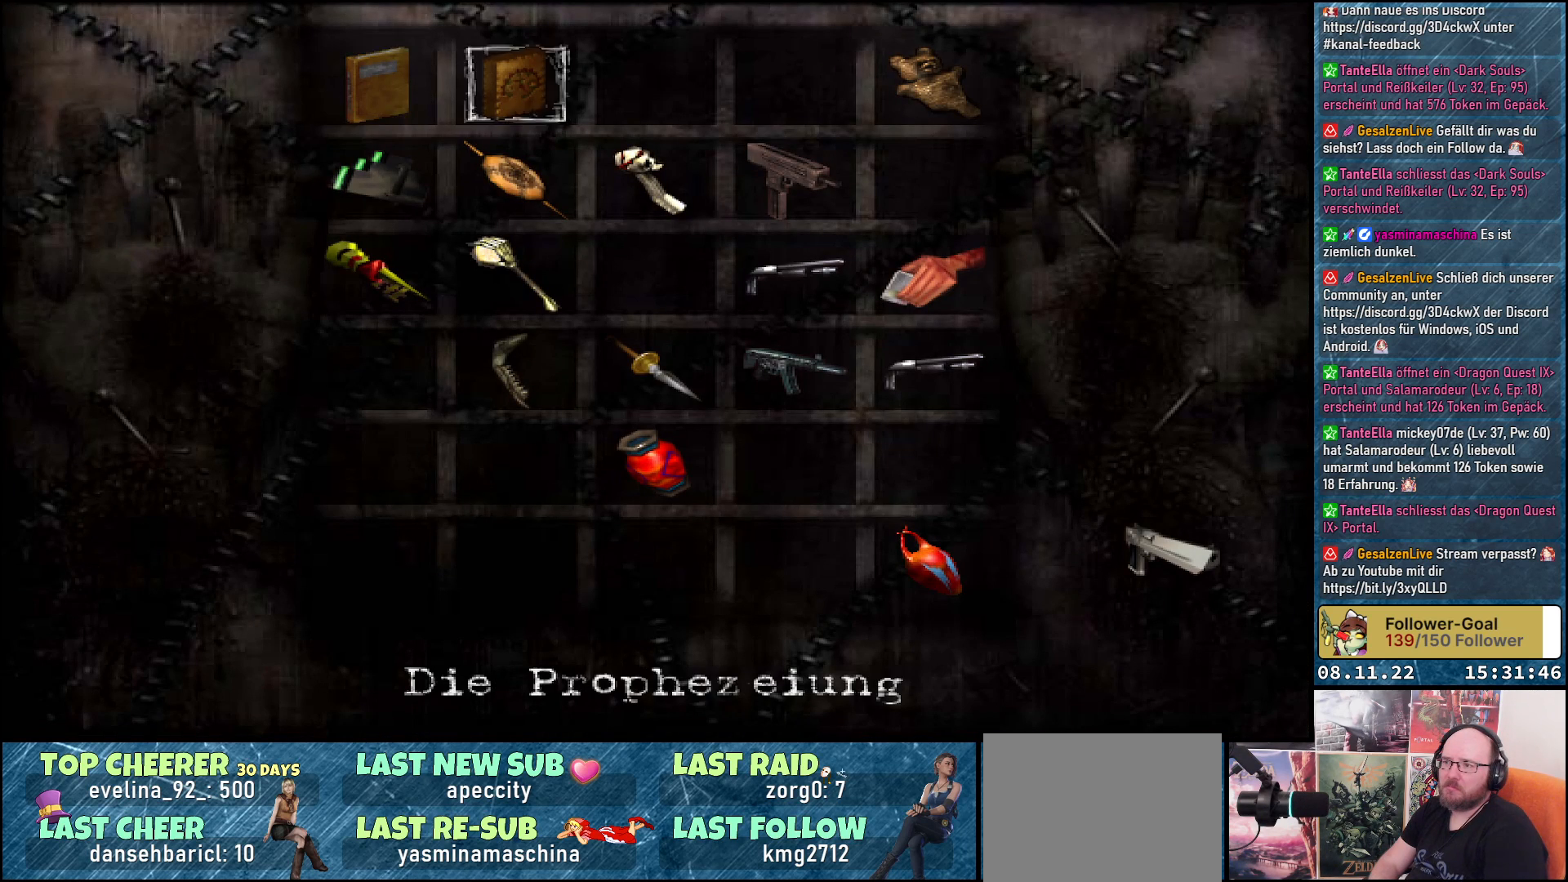
{"buttons": [], "left_stick": "center", "right_stick": "center", "events": []}
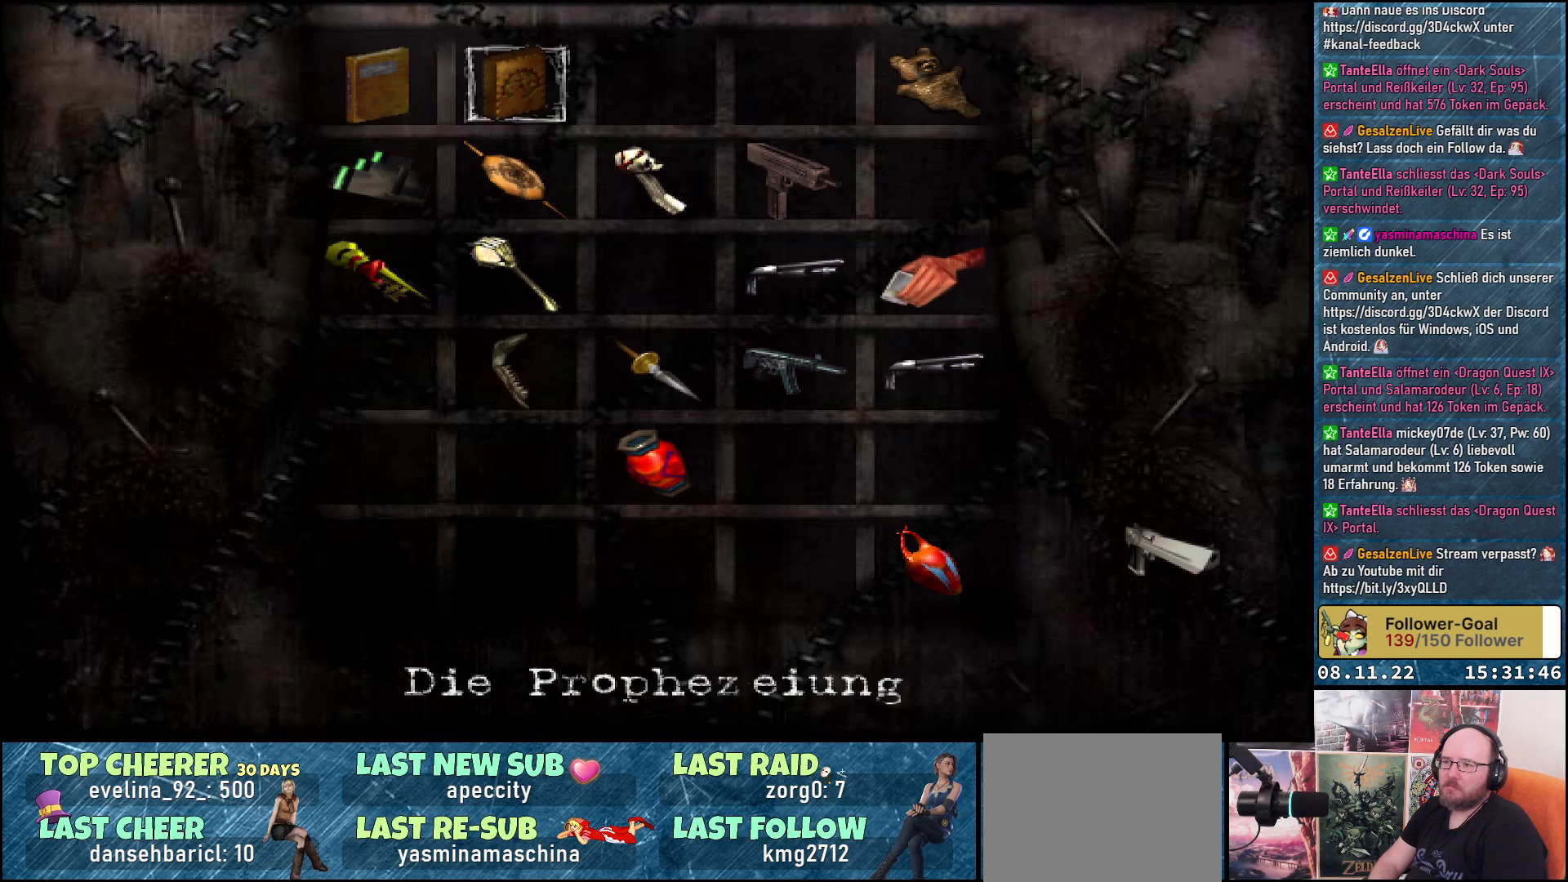
{"buttons": [], "left_stick": "center", "right_stick": "center", "events": []}
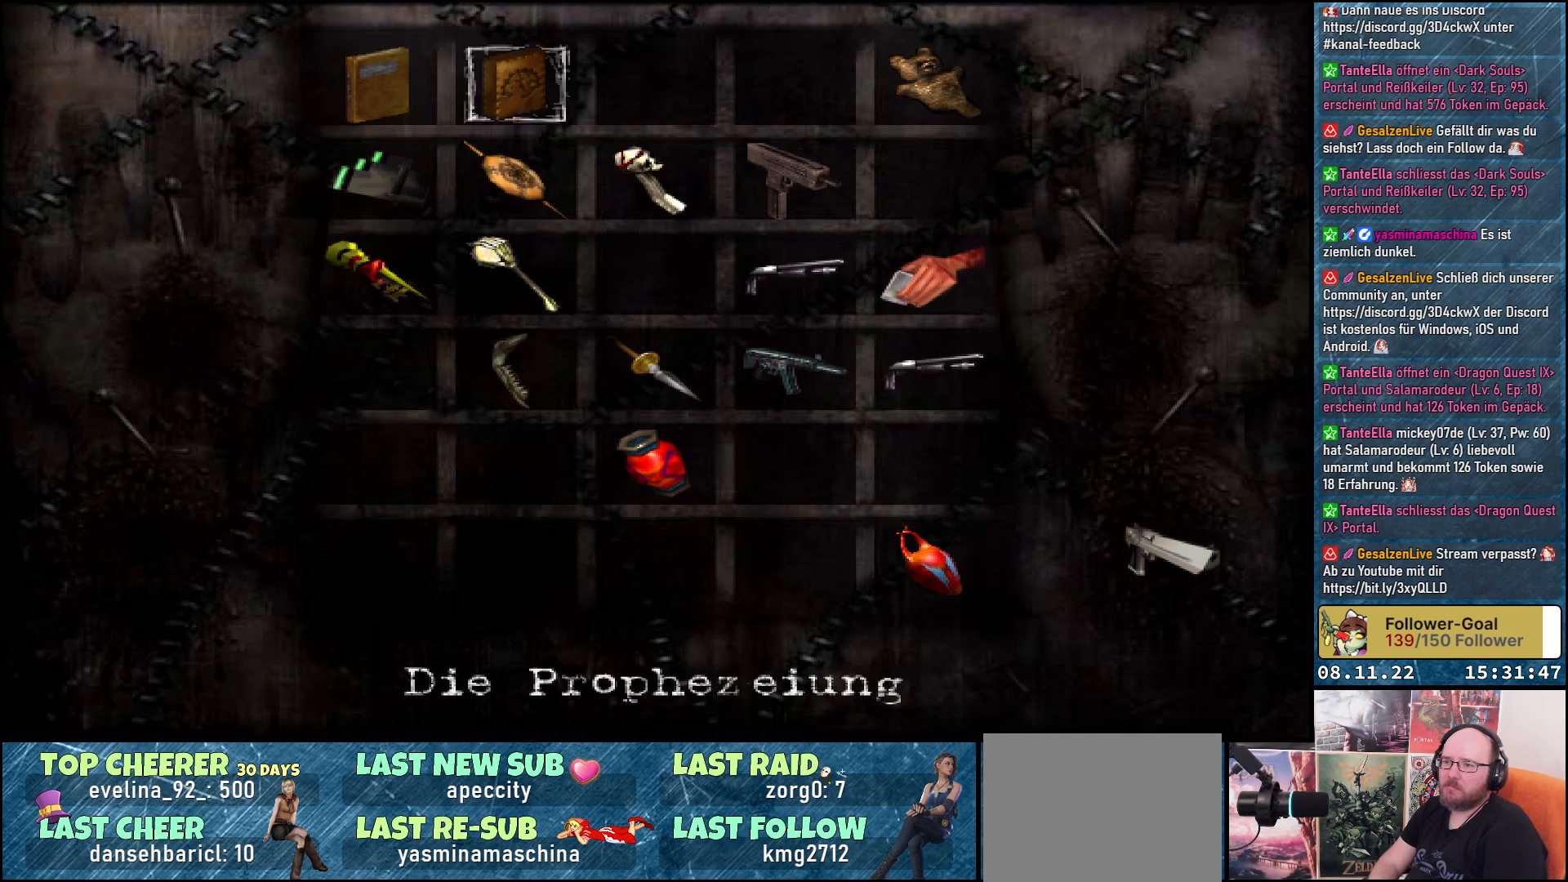
{"buttons": [], "left_stick": "center", "right_stick": "center", "events": []}
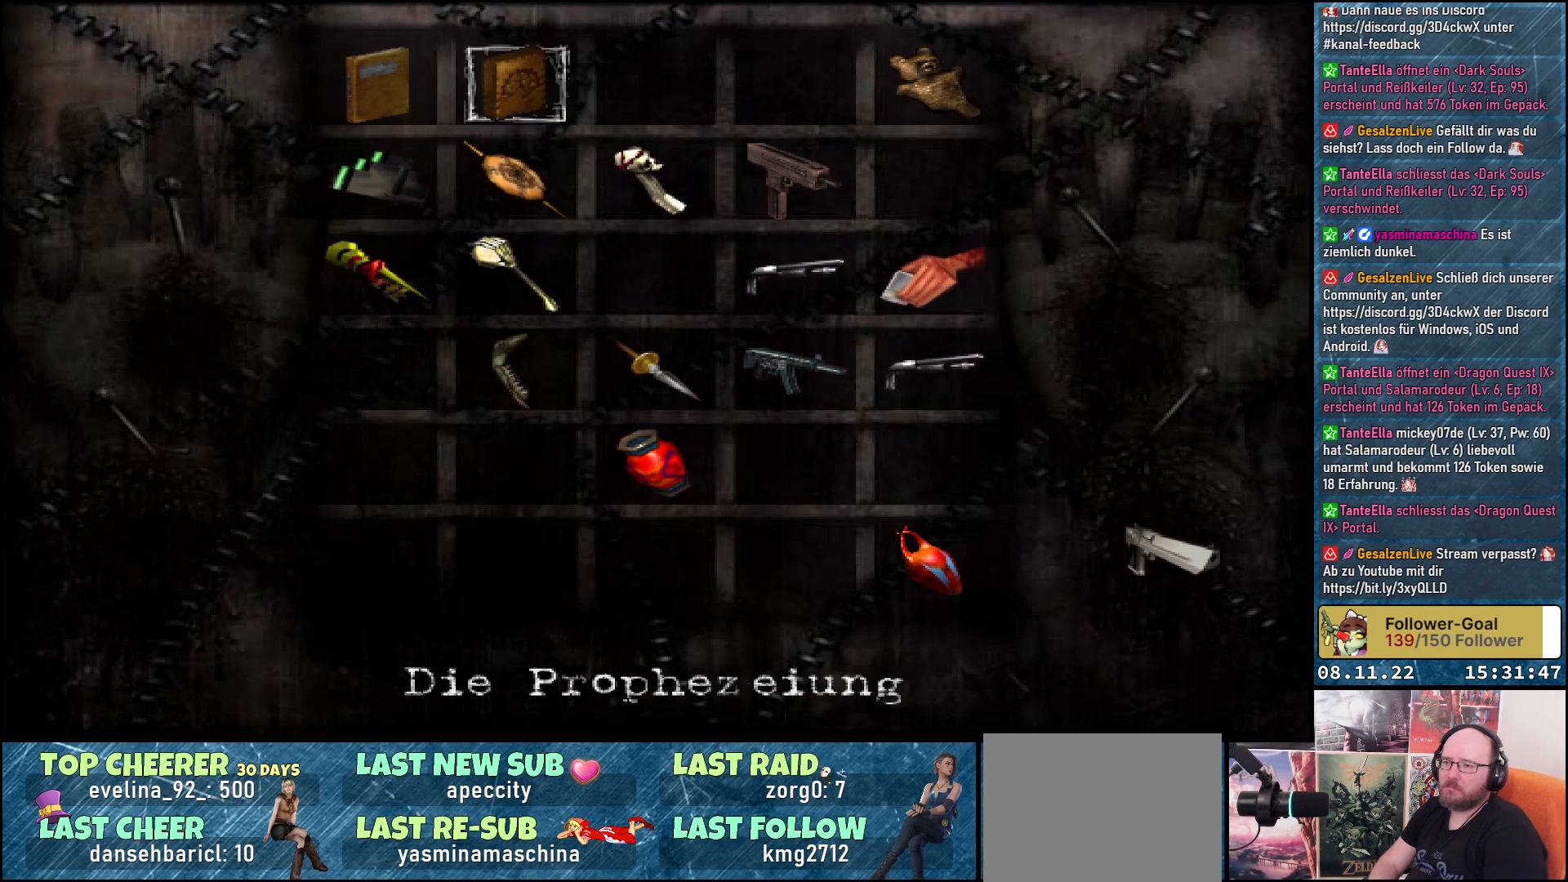
{"buttons": [], "left_stick": "center", "right_stick": "center", "events": []}
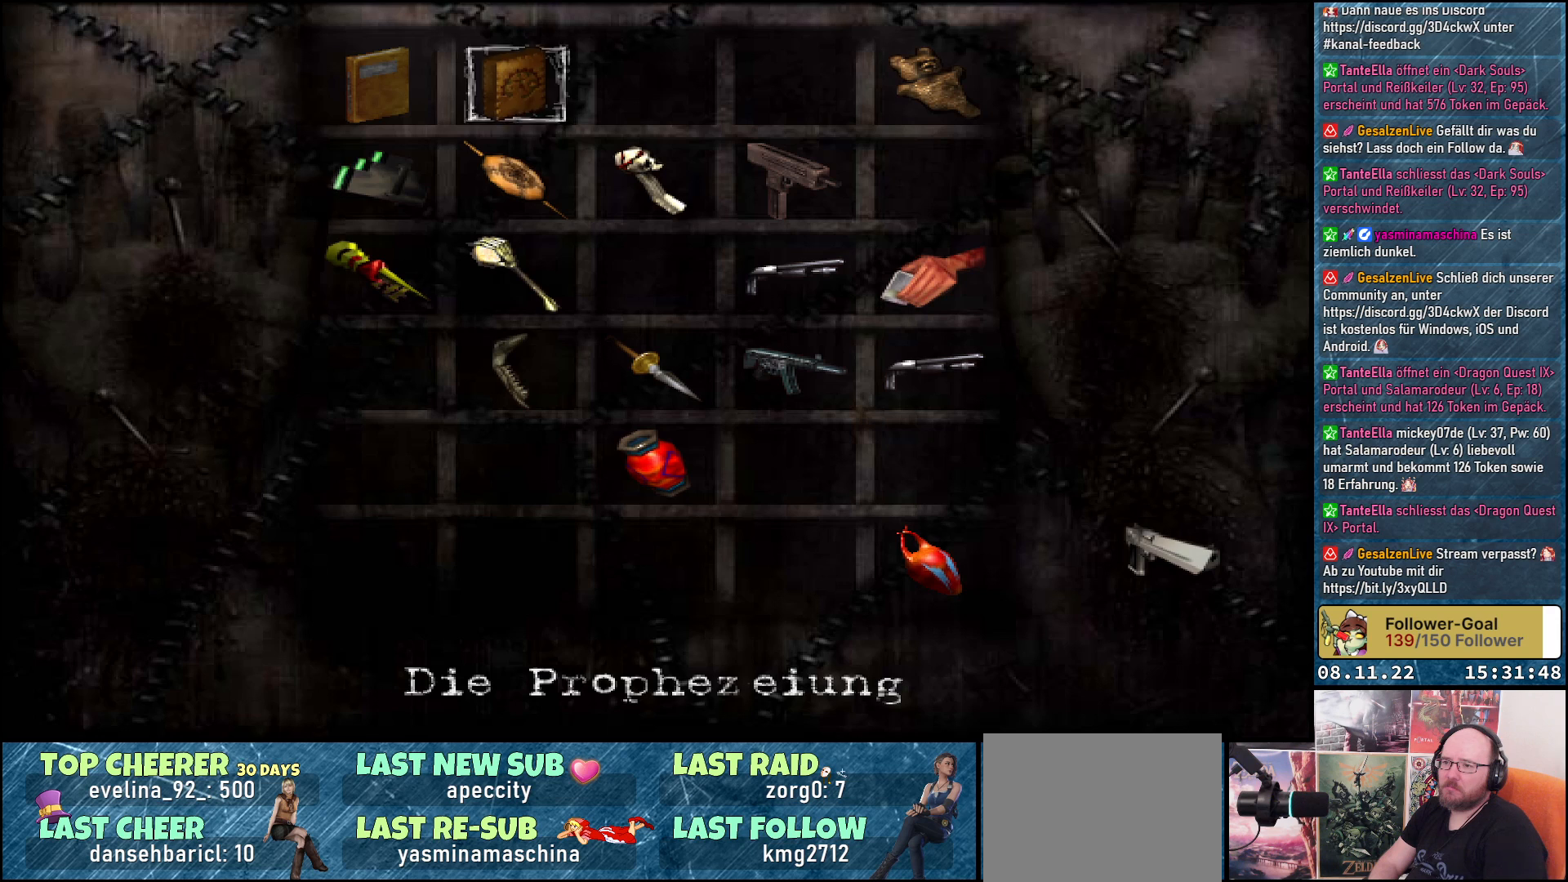
{"buttons": [], "left_stick": "center", "right_stick": "center", "events": []}
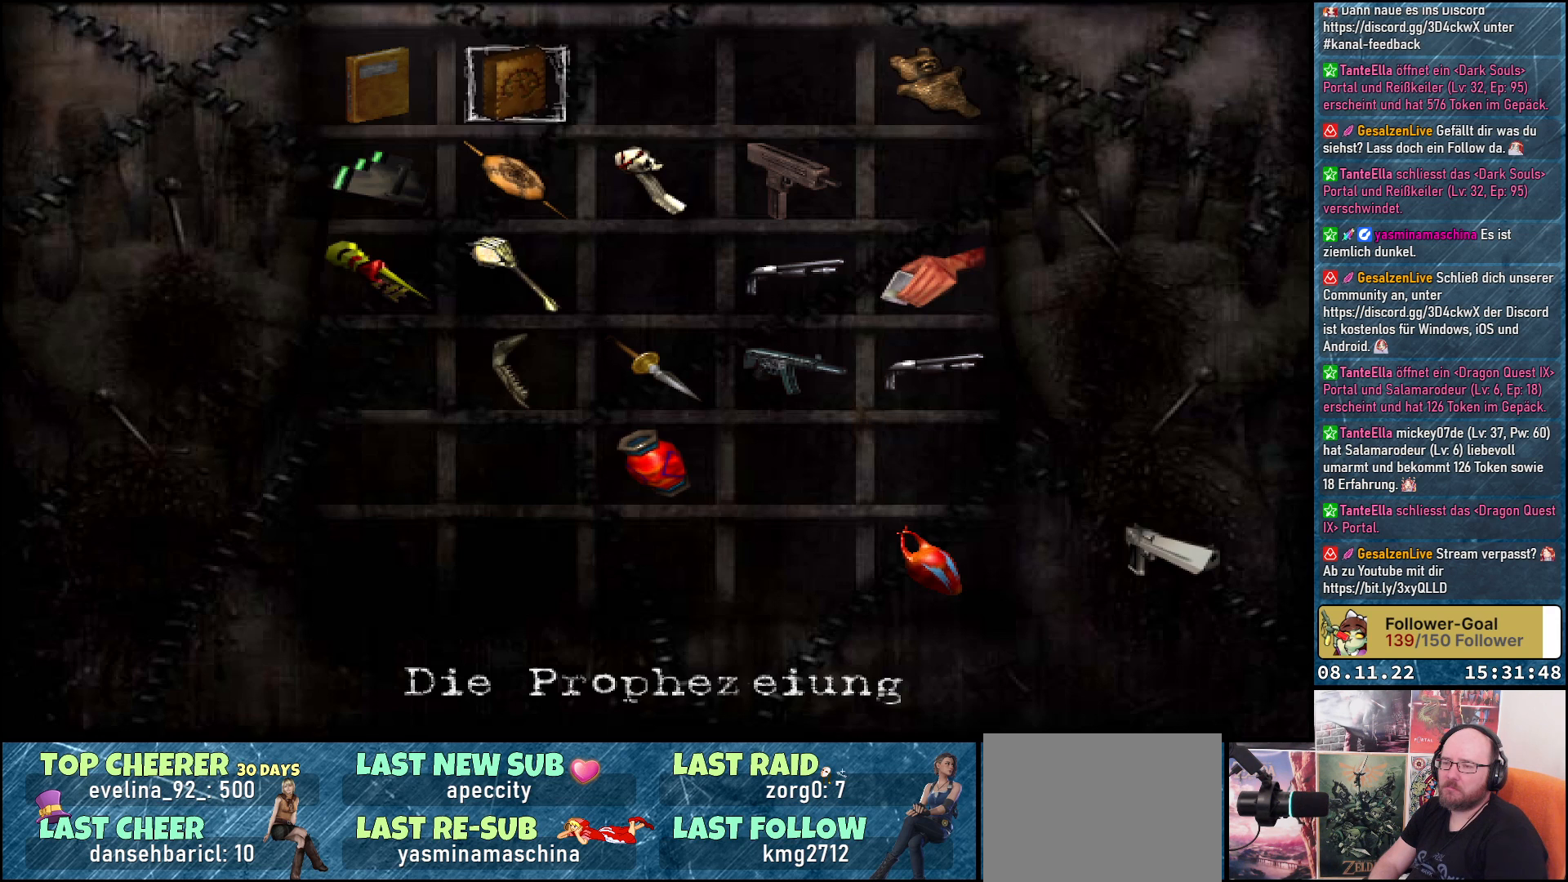
{"buttons": [], "left_stick": "center", "right_stick": "center", "events": []}
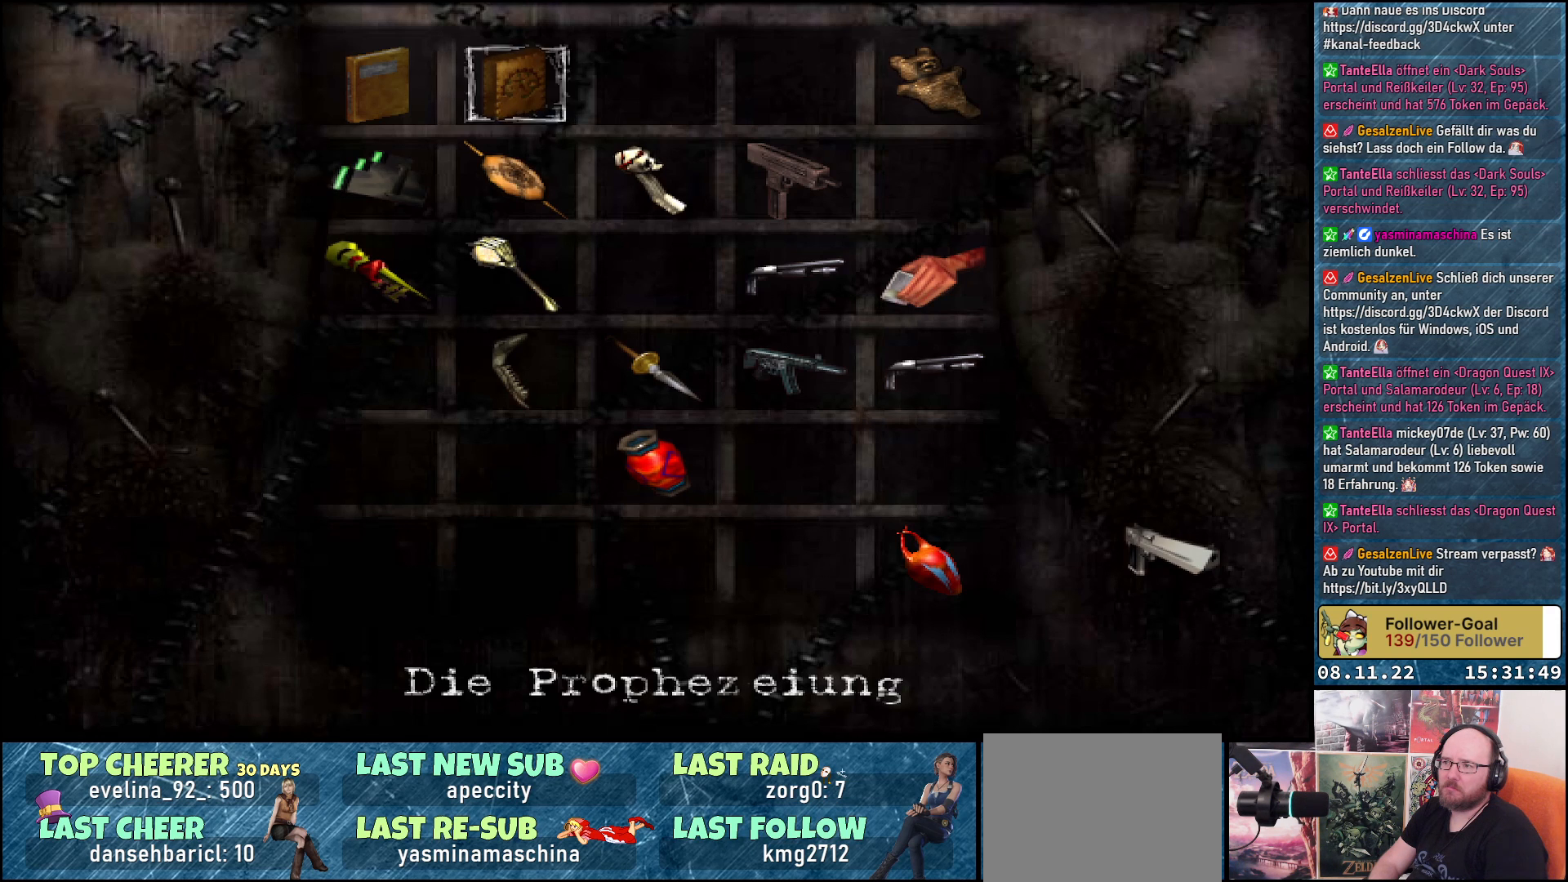
{"buttons": [], "left_stick": "center", "right_stick": "center", "events": [[33, "DPAD_RIGHT", "down"], [183, "DPAD_RIGHT", "up"], [300, "DPAD_RIGHT", "down"], [417, "DPAD_RIGHT", "up"]]}
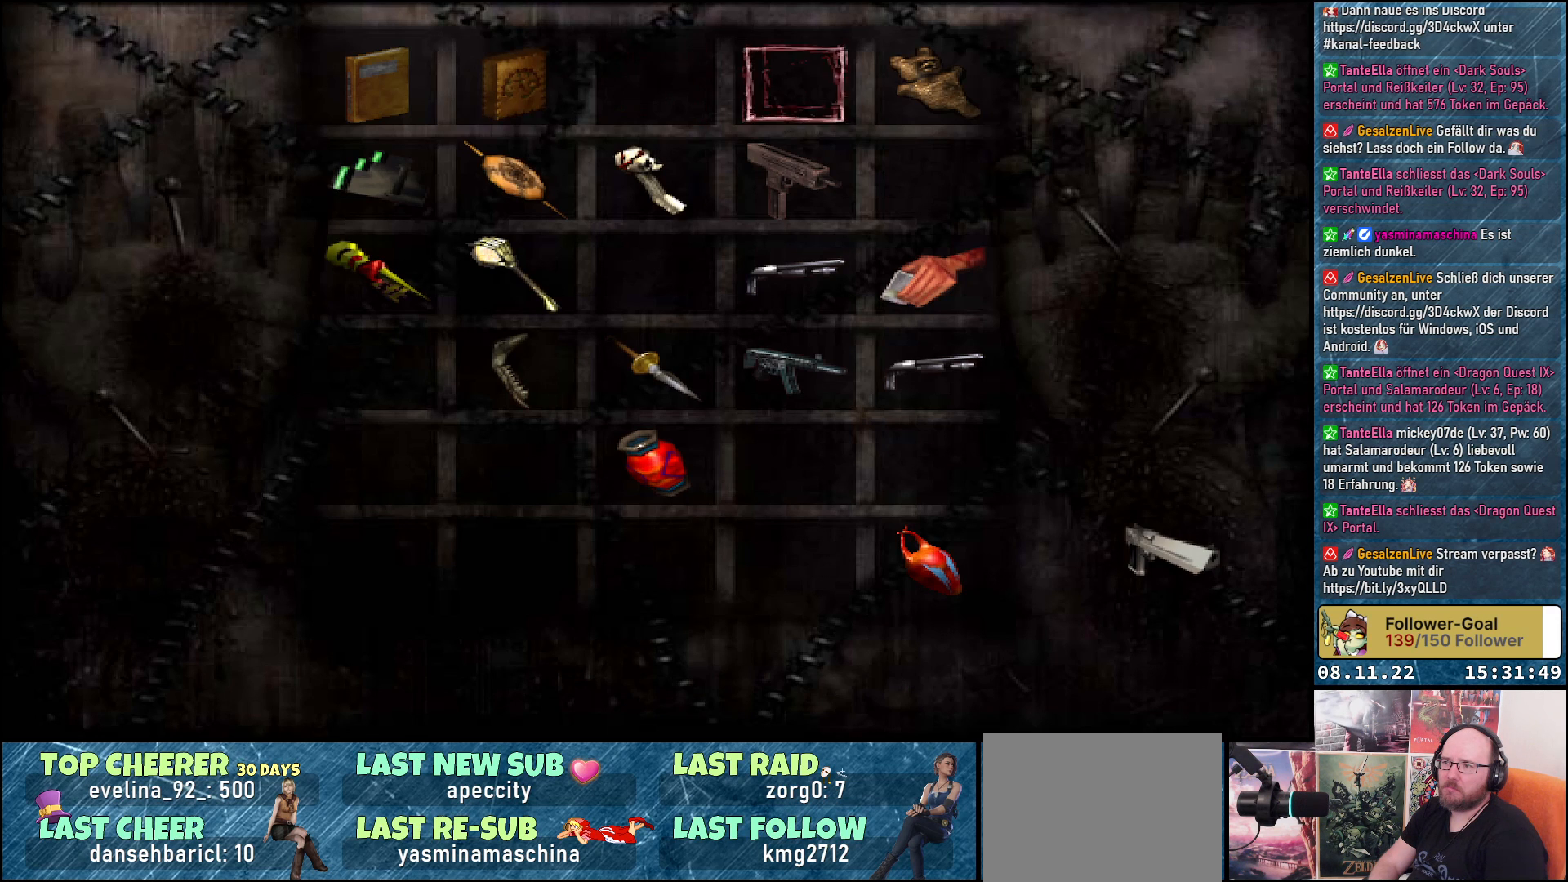
{"buttons": [], "left_stick": "center", "right_stick": "center", "events": [[33, "DPAD_RIGHT", "down"], [150, "DPAD_RIGHT", "up"], [283, "A", "down"], [450, "A", "up"]]}
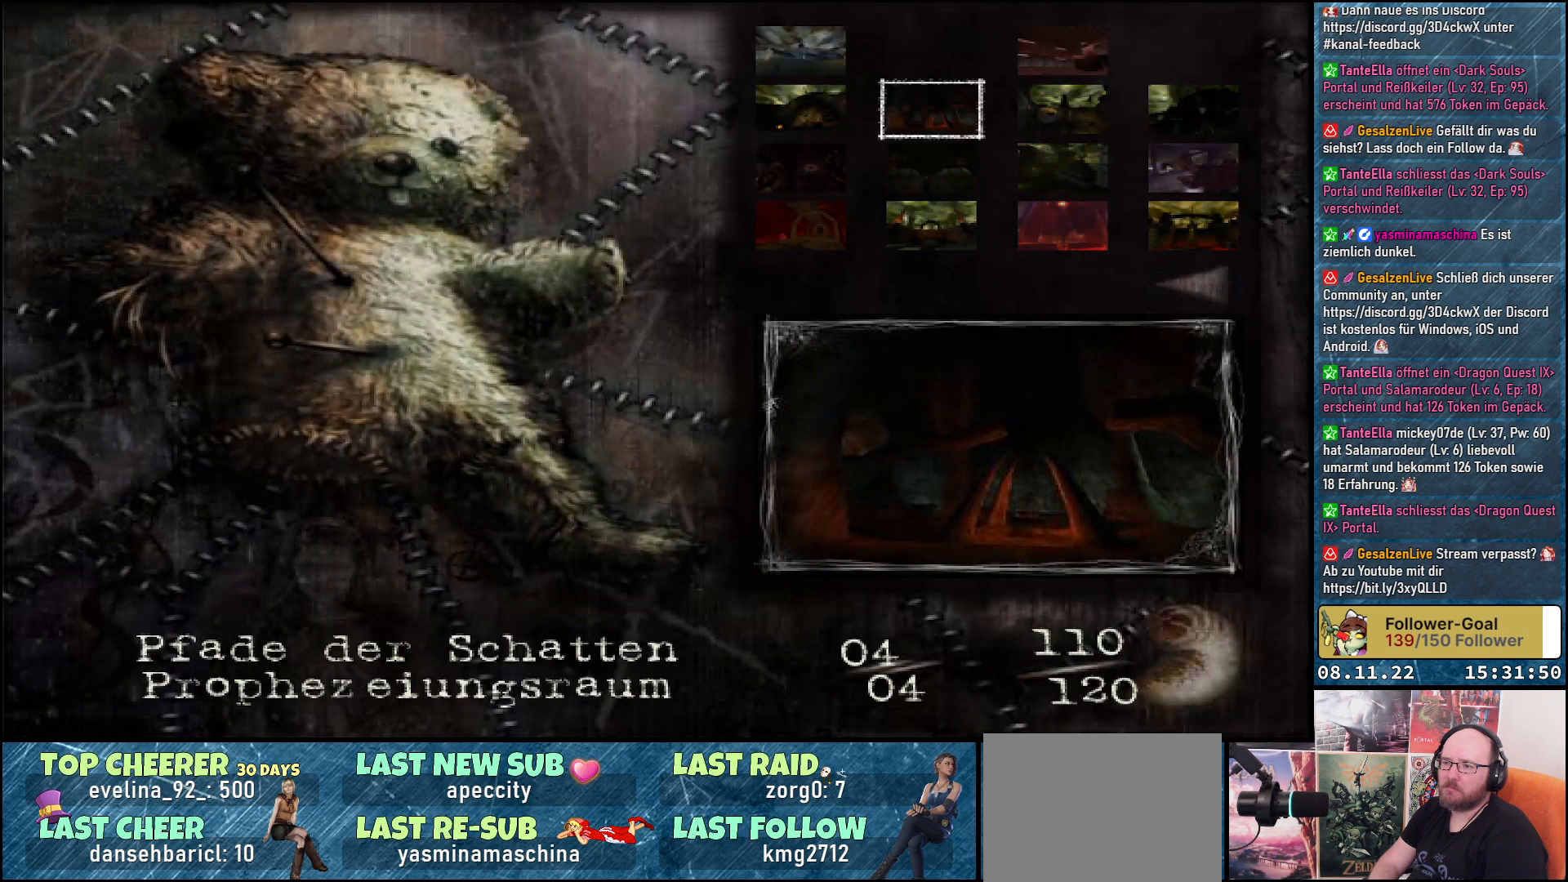
{"buttons": [], "left_stick": "center", "right_stick": "center", "events": []}
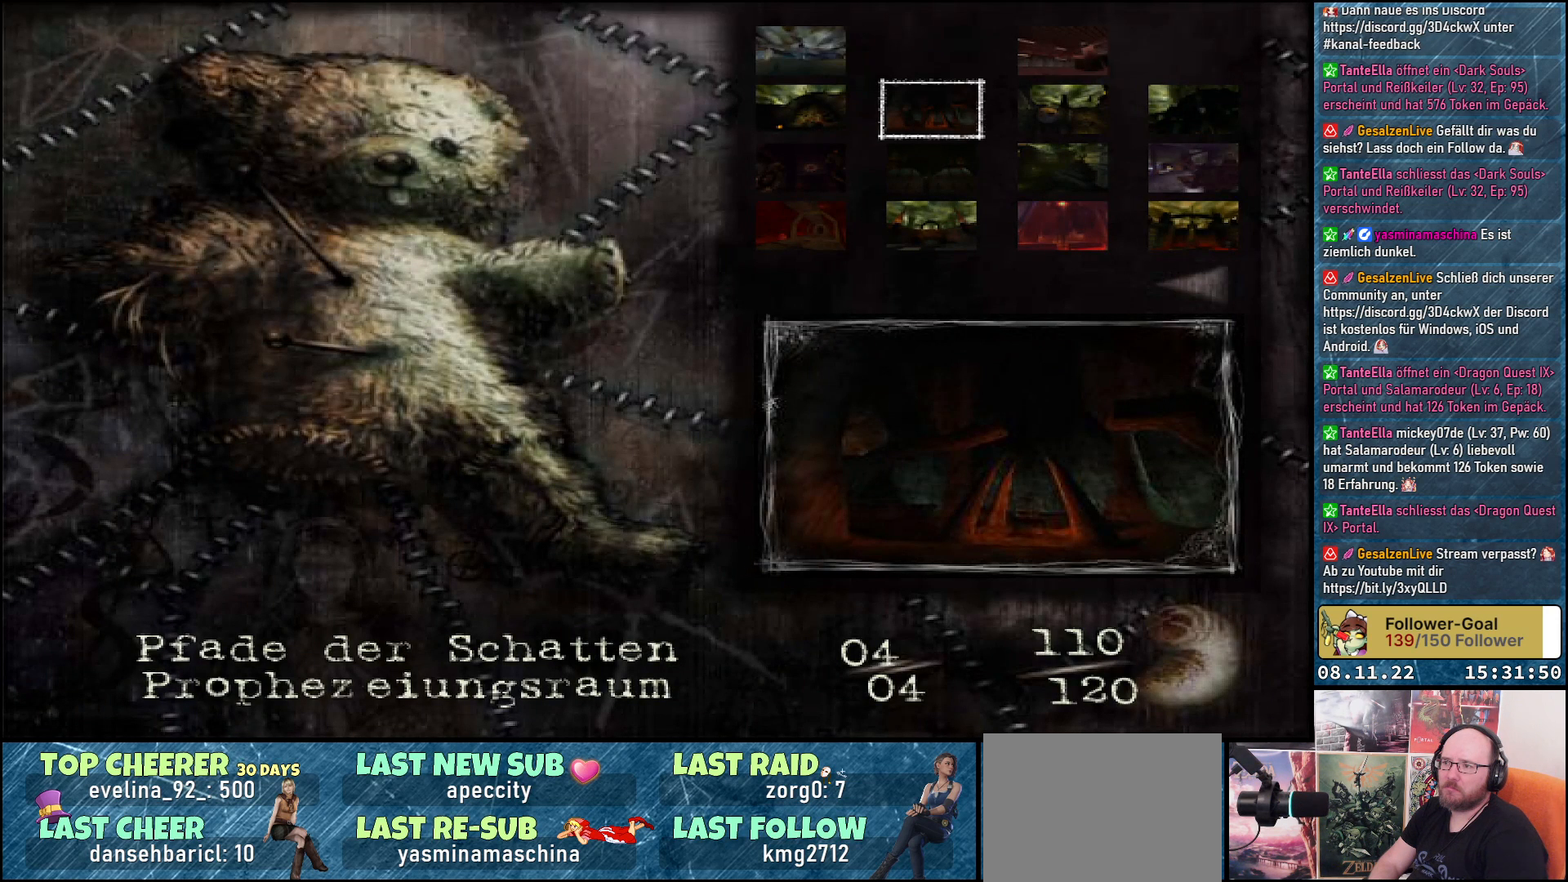
{"buttons": [], "left_stick": "center", "right_stick": "center", "events": [[350, "DPAD_RIGHT", "down"], [450, "DPAD_RIGHT", "up"]]}
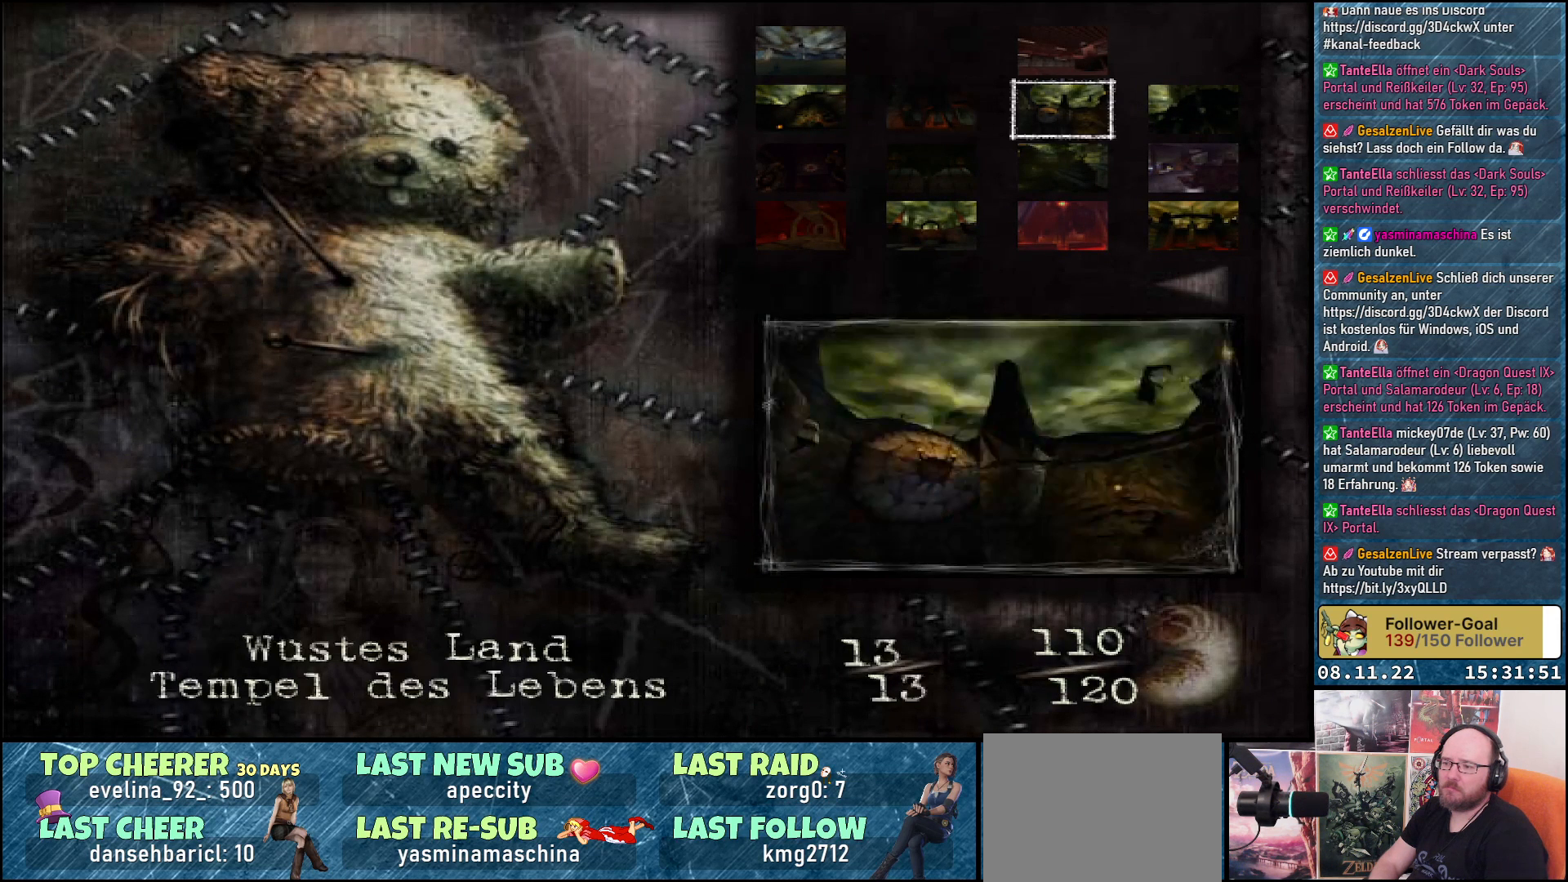
{"buttons": [], "left_stick": "center", "right_stick": "center", "events": []}
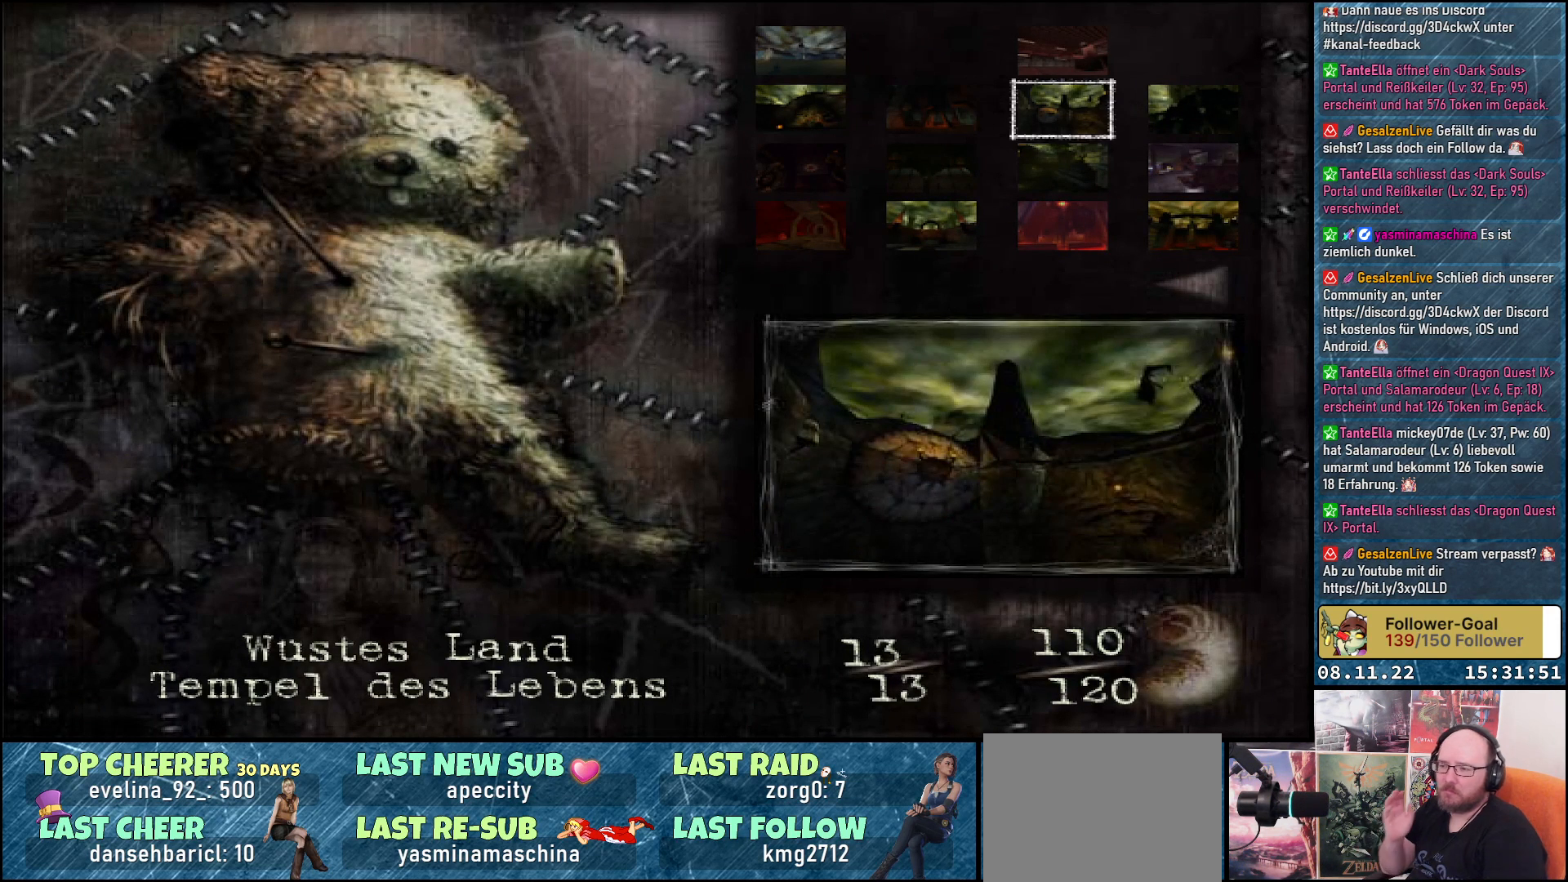
{"buttons": [], "left_stick": "center", "right_stick": "center", "events": []}
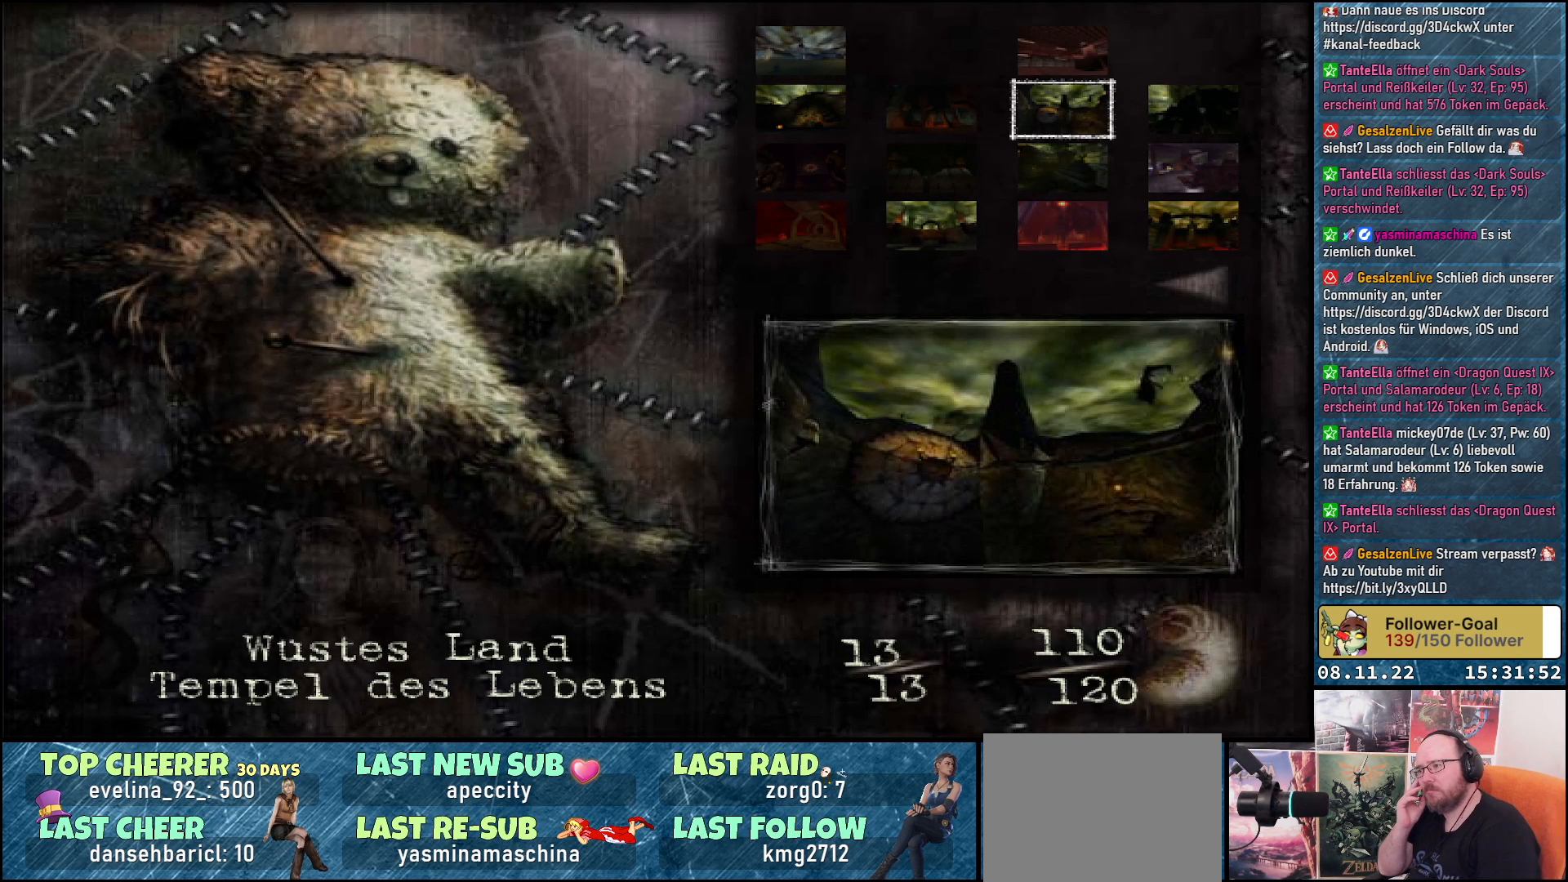
{"buttons": [], "left_stick": "center", "right_stick": "center", "events": []}
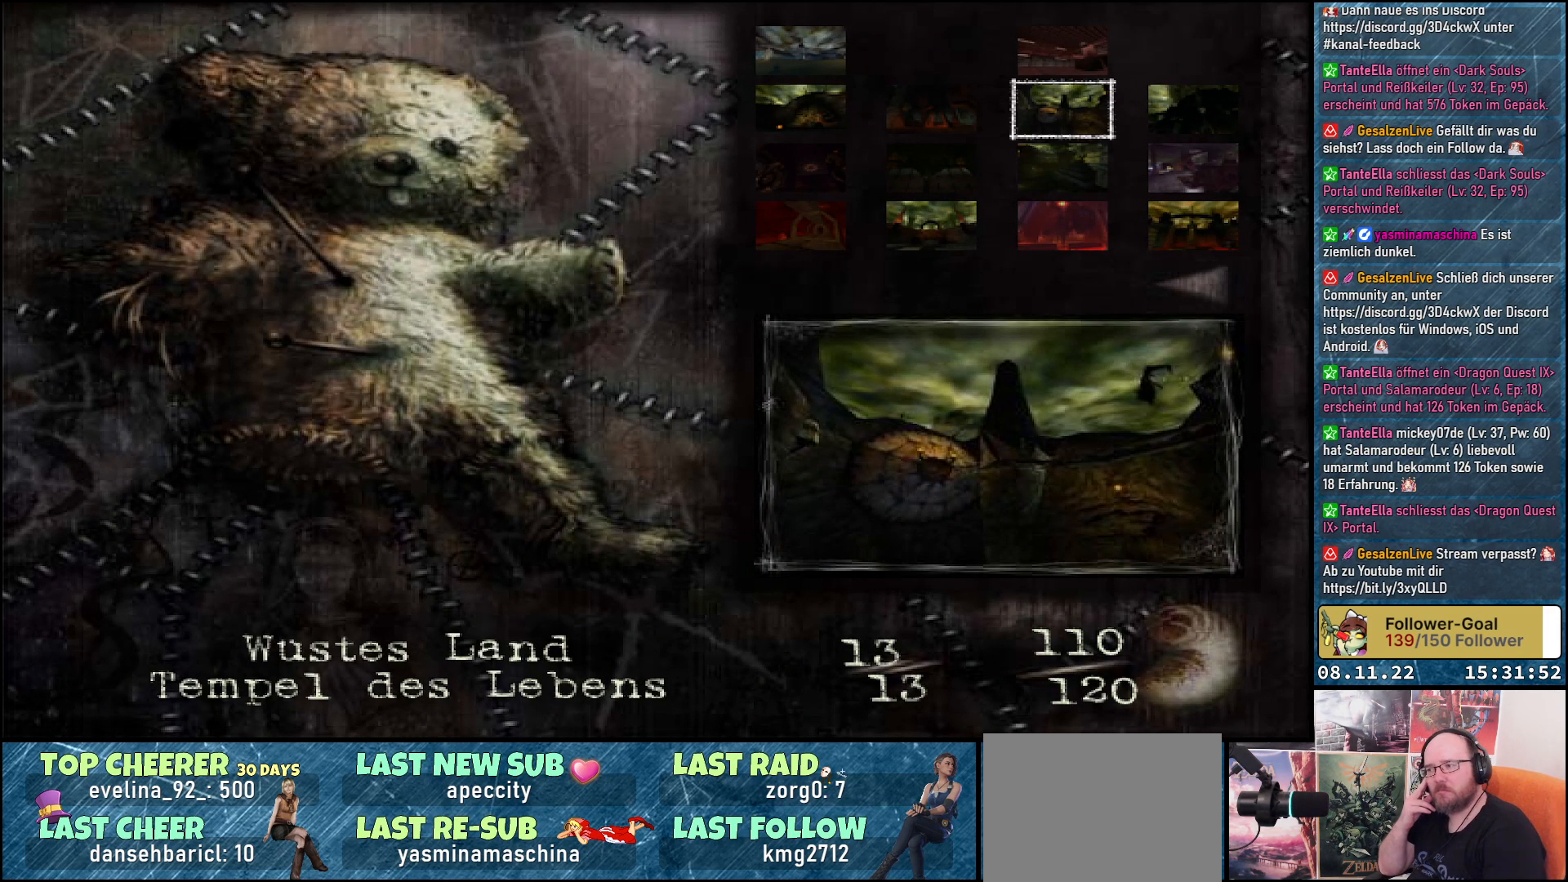
{"buttons": [], "left_stick": "center", "right_stick": "center", "events": []}
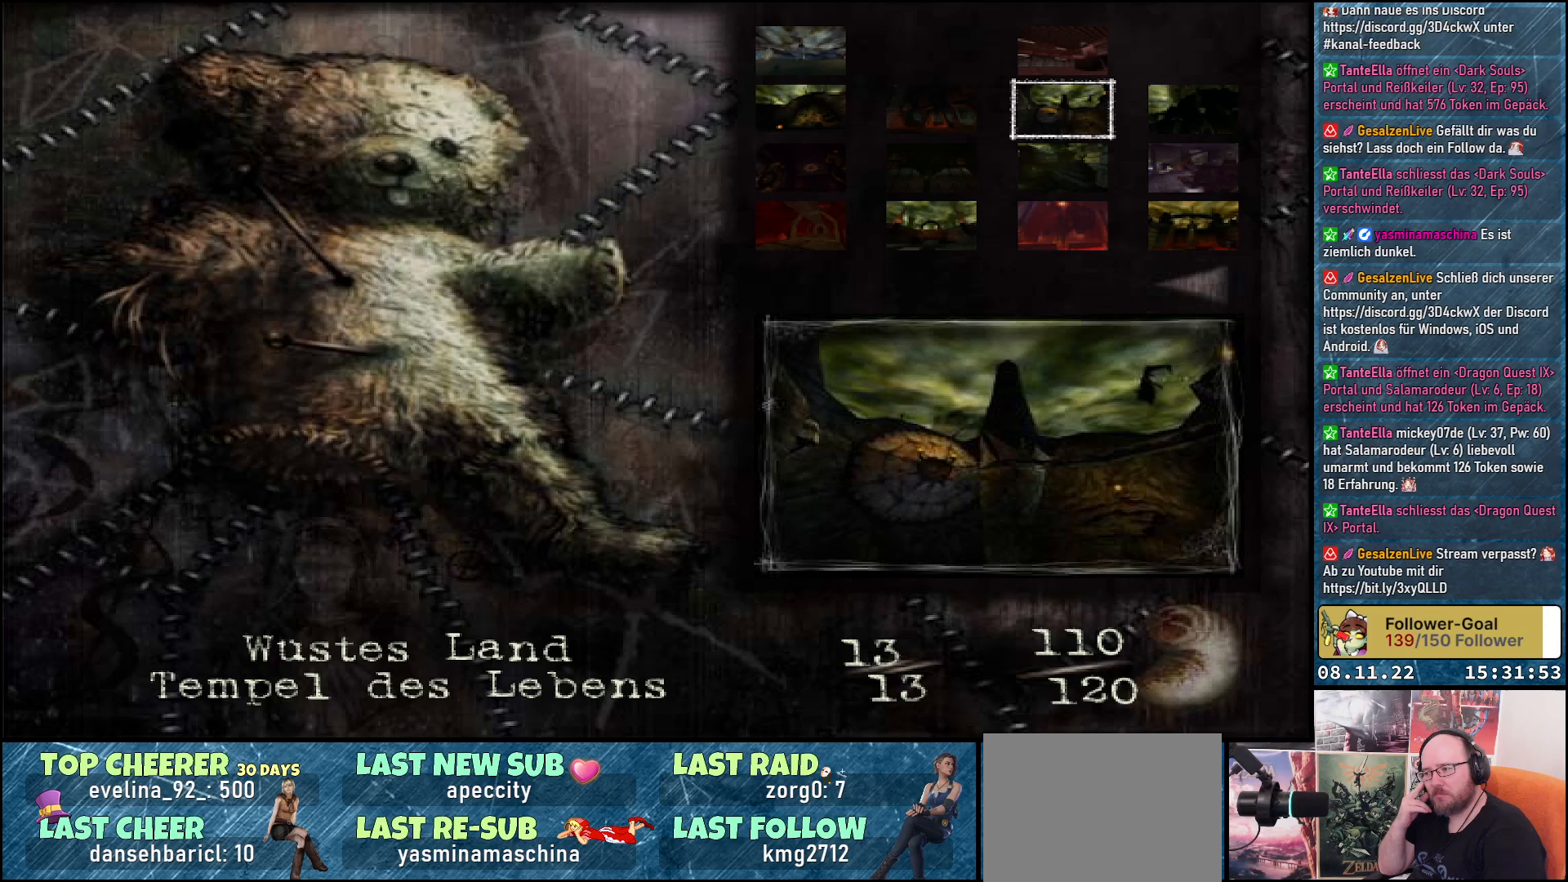
{"buttons": [], "left_stick": "center", "right_stick": "center", "events": []}
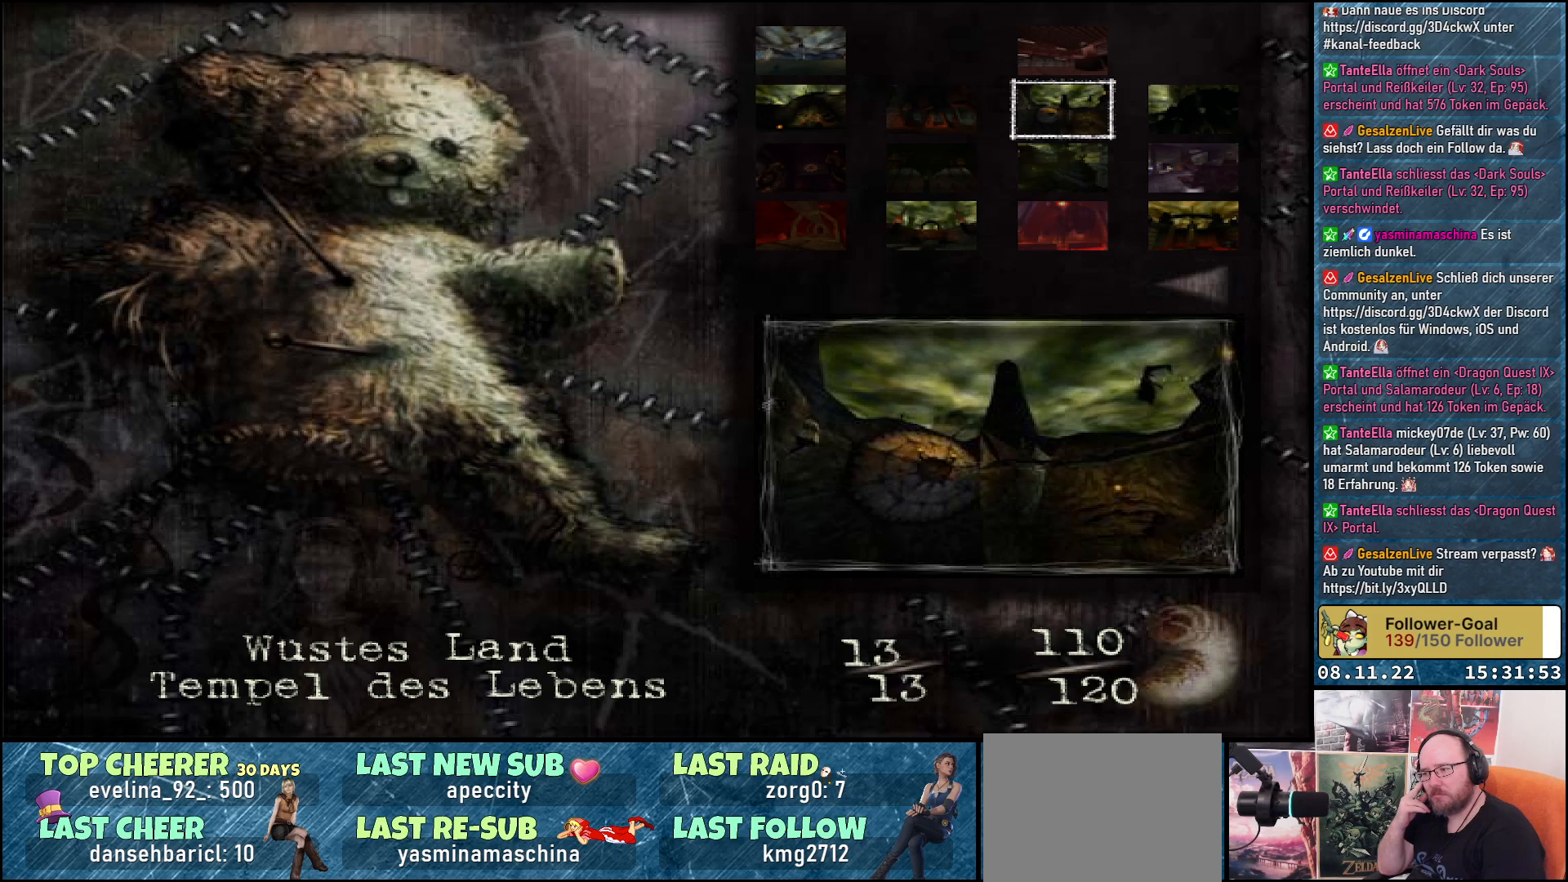
{"buttons": [], "left_stick": "center", "right_stick": "center", "events": []}
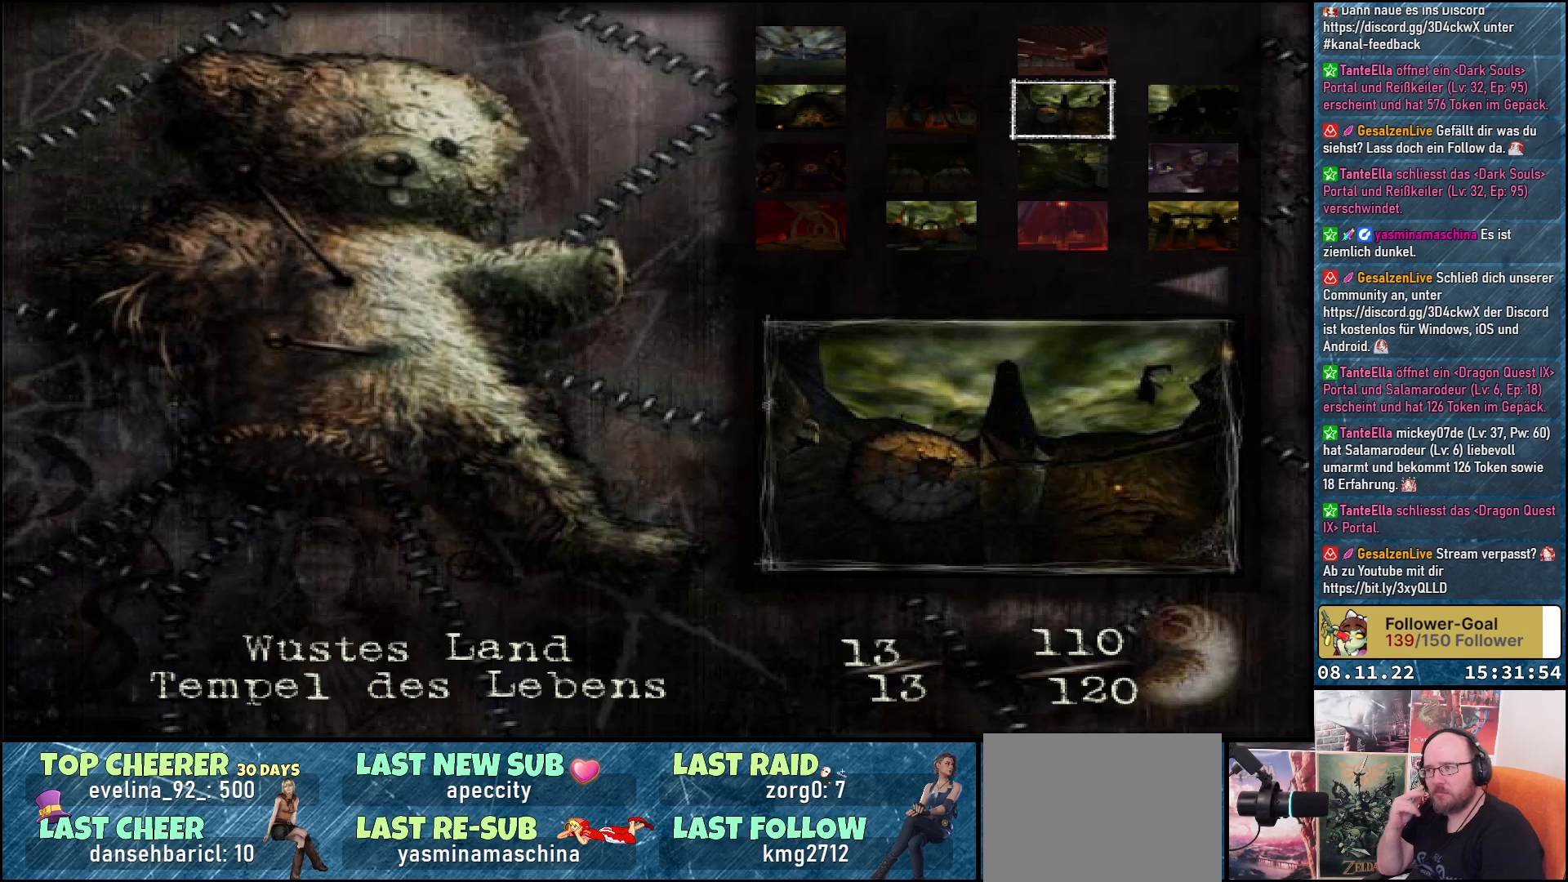
{"buttons": ["A"], "left_stick": "center", "right_stick": "center", "events": [[500, "A", "down"]]}
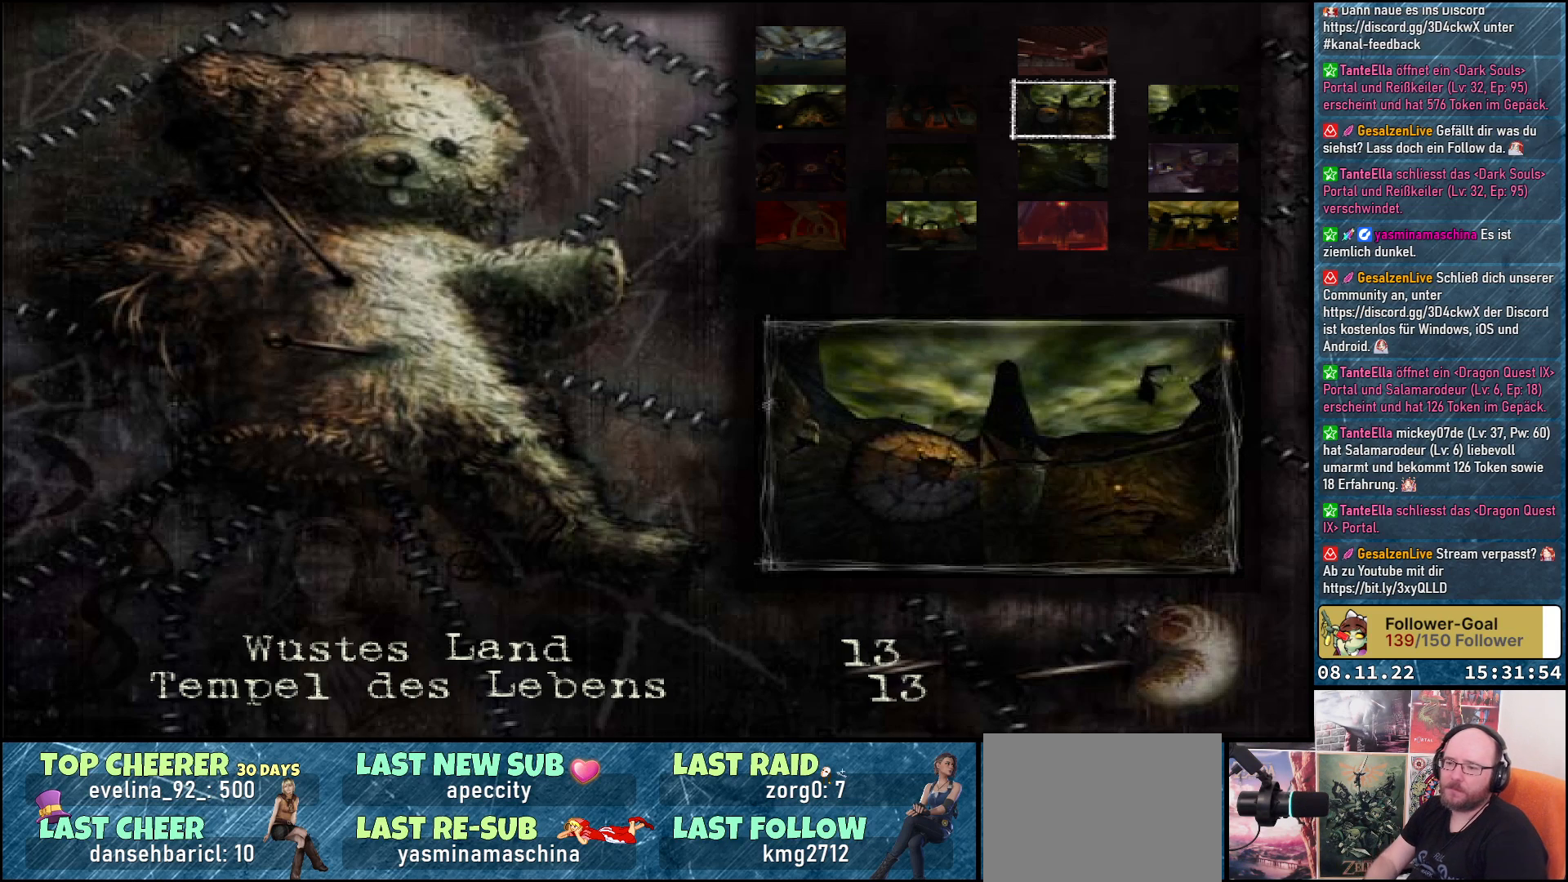
{"buttons": [], "left_stick": "center", "right_stick": "center", "events": [[83, "A", "up"]]}